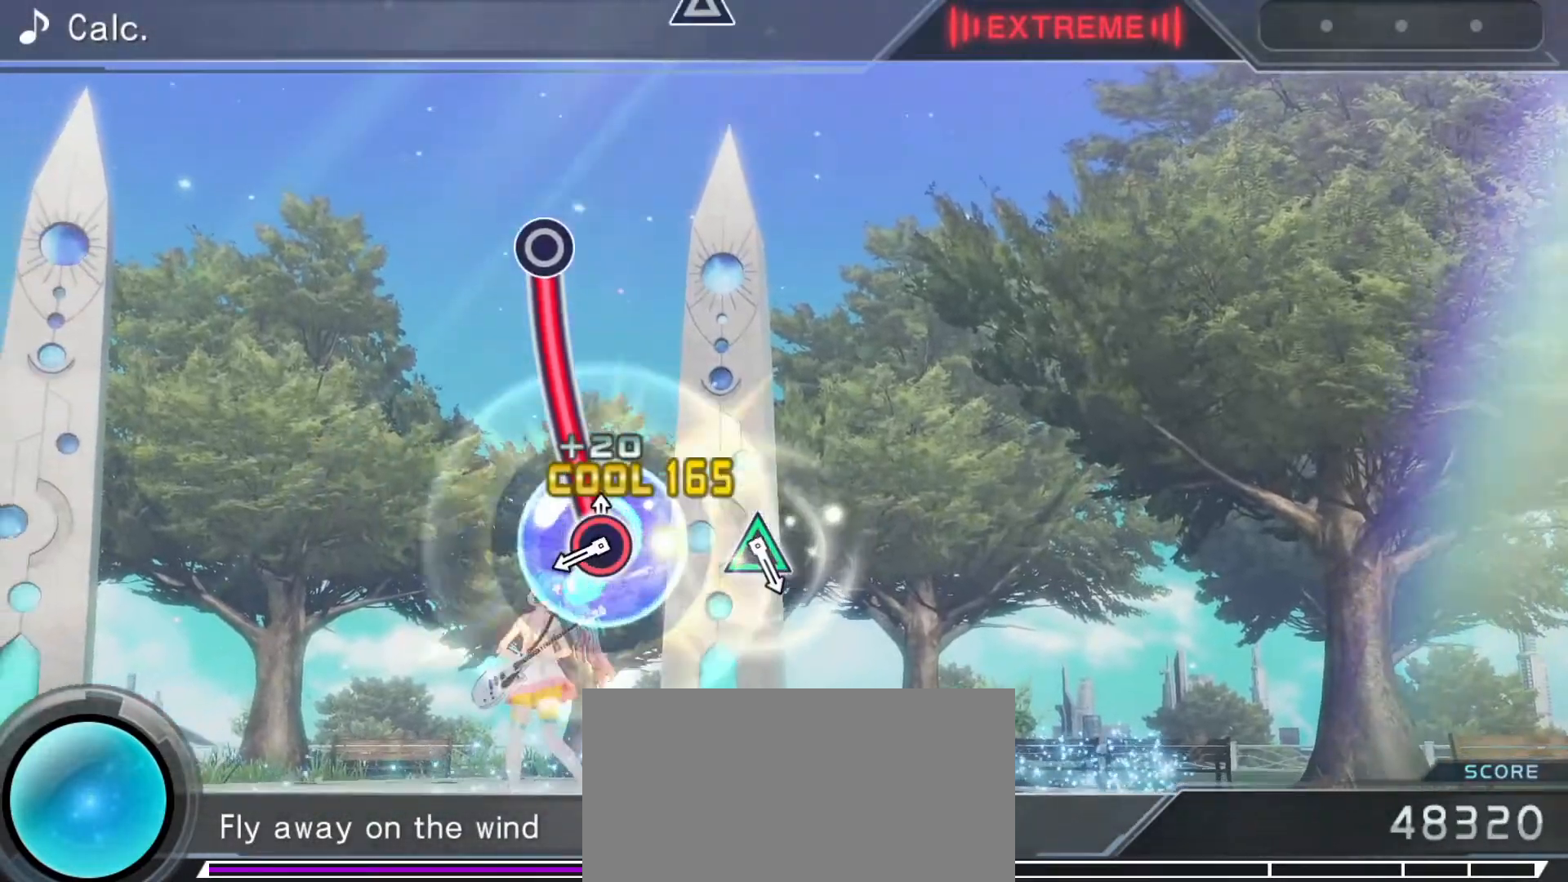
Gameplay with a controller (PlayStation layout); each line is a JSON object with the inputs held at the frame after it. "events" lists button and stick changes between this image and that frame as [ms after this image, input, new state], when the widget could be followed in between. Not read: L3 R3.
{"buttons": [], "left_stick": "center", "right_stick": "center", "events": [[433, "CIRCLE", "up"]]}
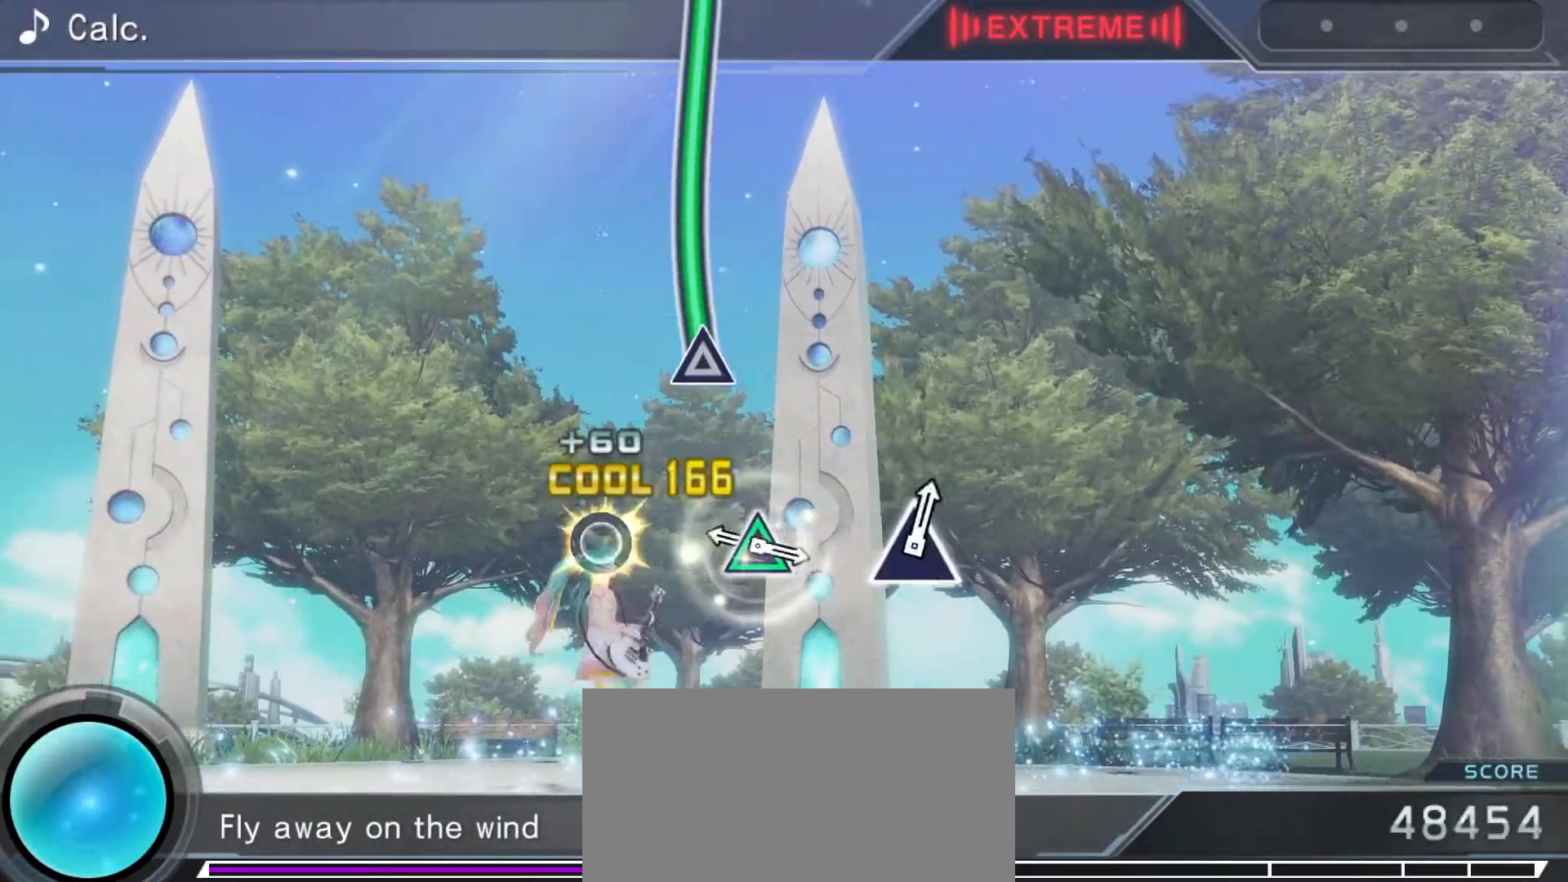
{"buttons": ["TRIANGLE"], "left_stick": "center", "right_stick": "center", "events": [[250, "TRIANGLE", "down"]]}
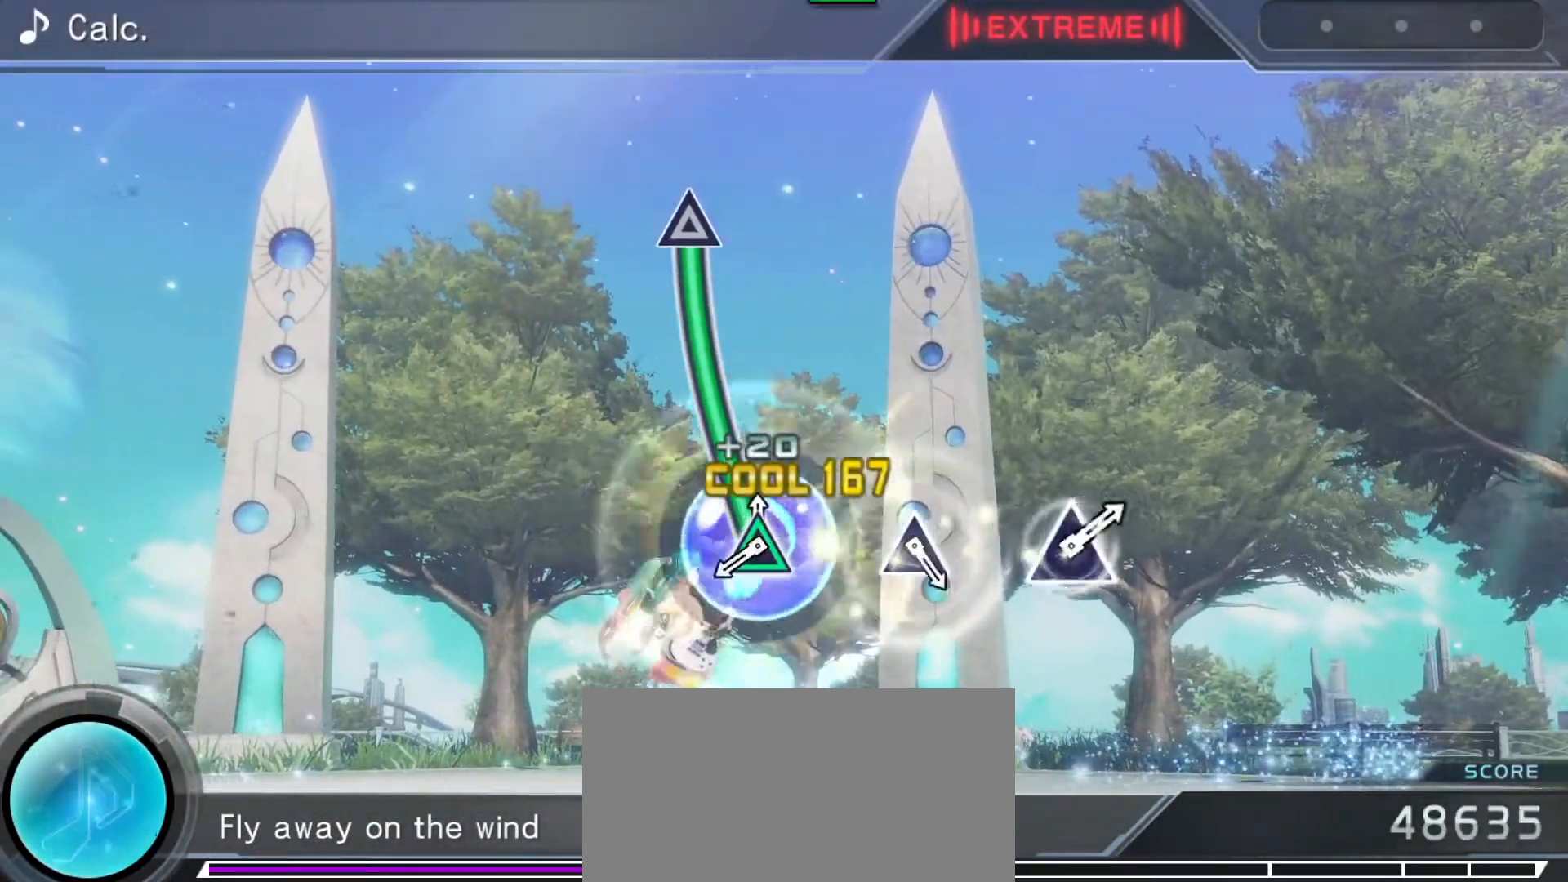
{"buttons": [], "left_stick": "center", "right_stick": "center", "events": [[417, "TRIANGLE", "up"]]}
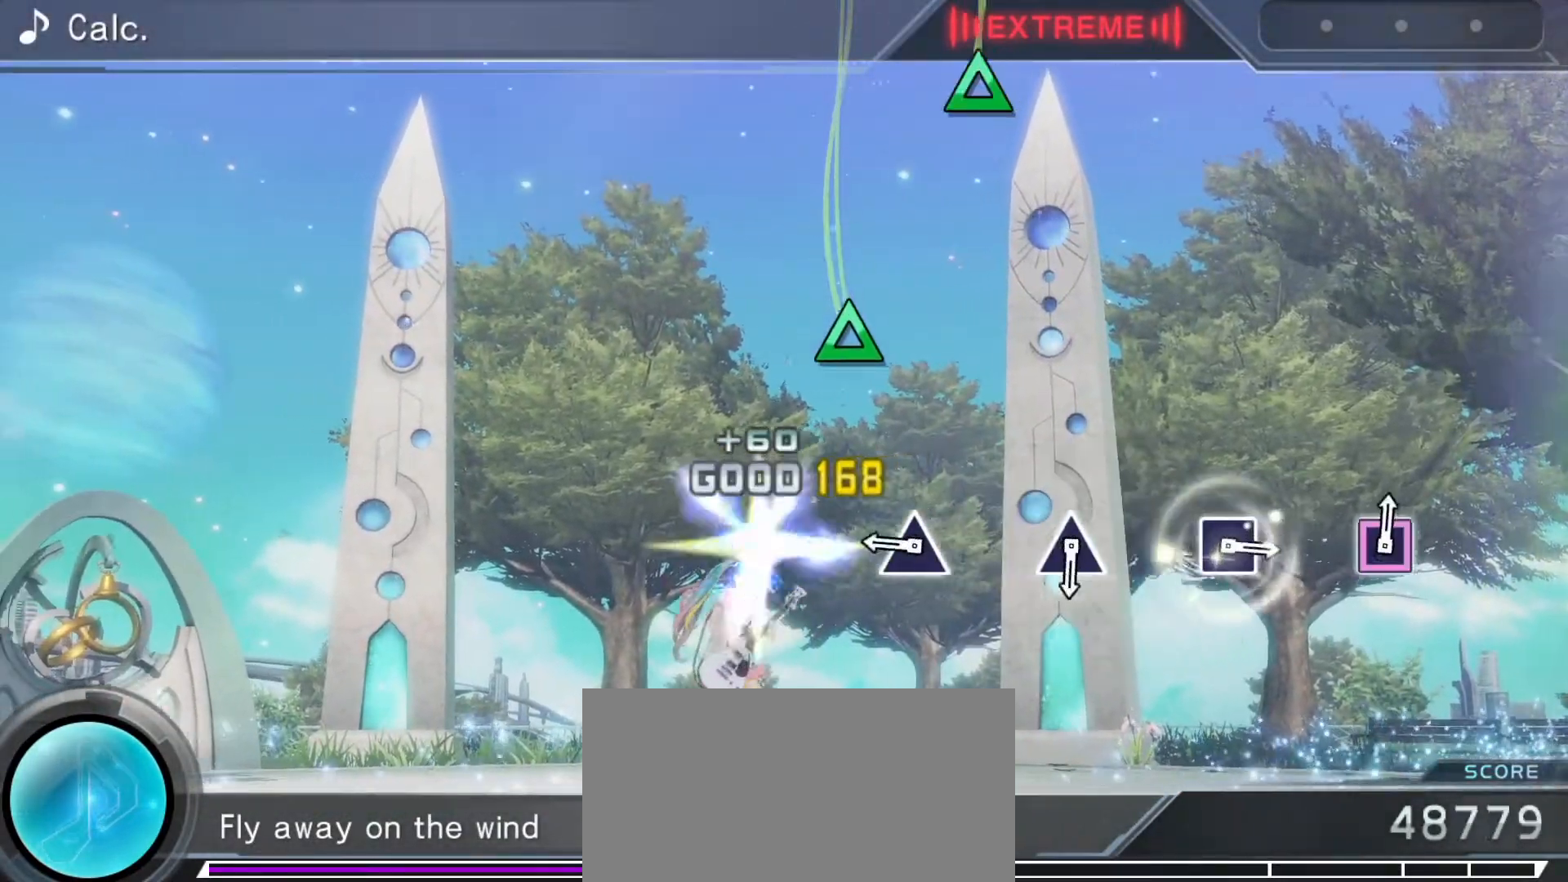
{"buttons": [], "left_stick": "center", "right_stick": "center", "events": [[283, "TRIANGLE", "down"], [367, "TRIANGLE", "up"]]}
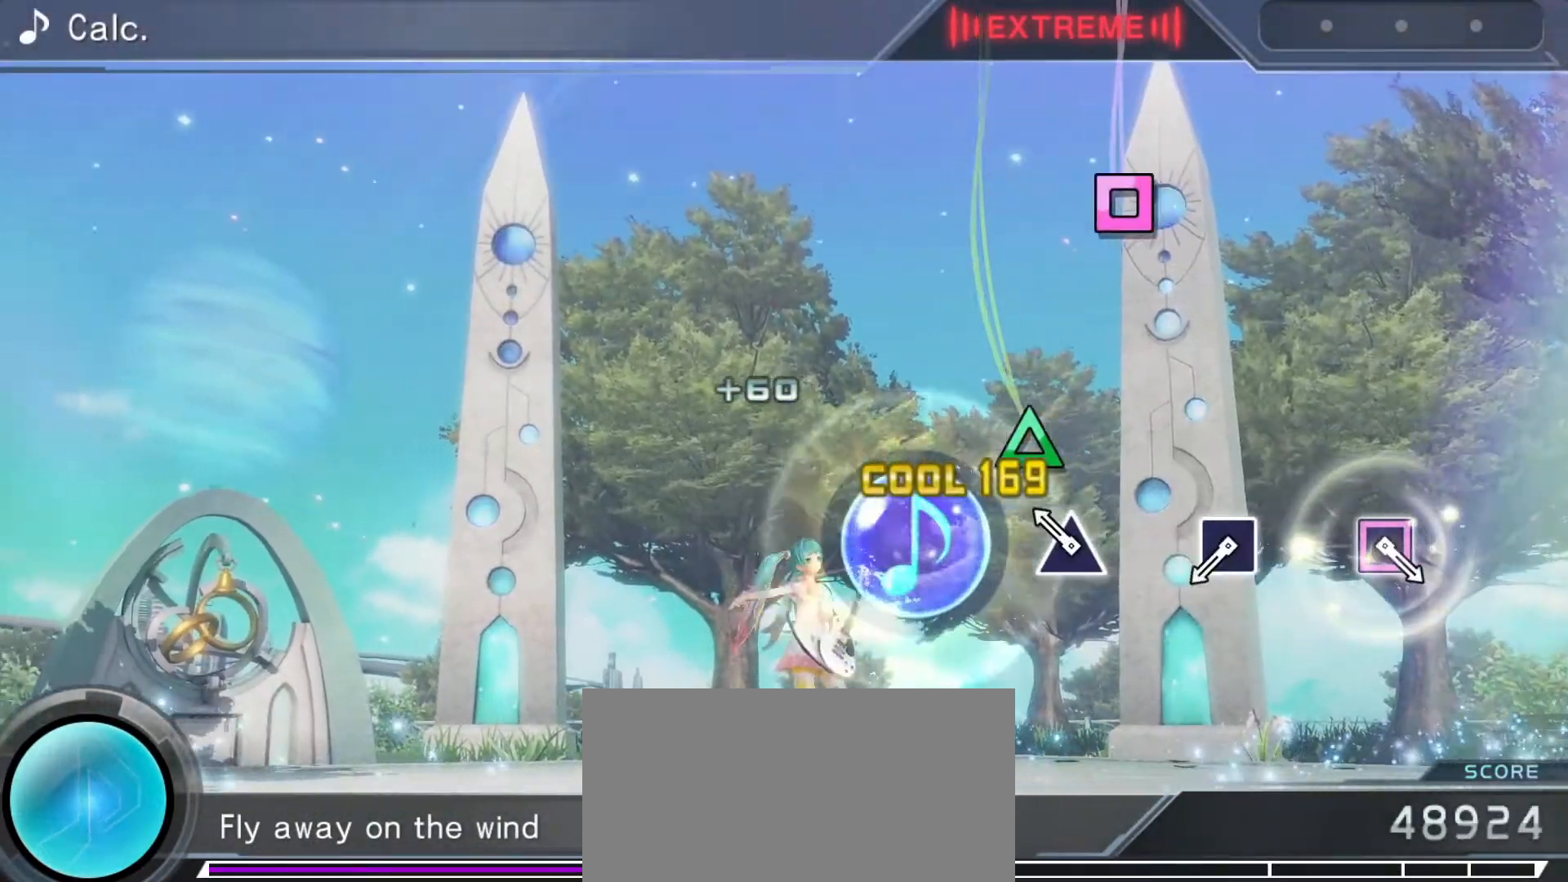
{"buttons": ["SQUARE"], "left_stick": "center", "right_stick": "center", "events": [[150, "TRIANGLE", "down"], [250, "TRIANGLE", "up"], [483, "SQUARE", "down"]]}
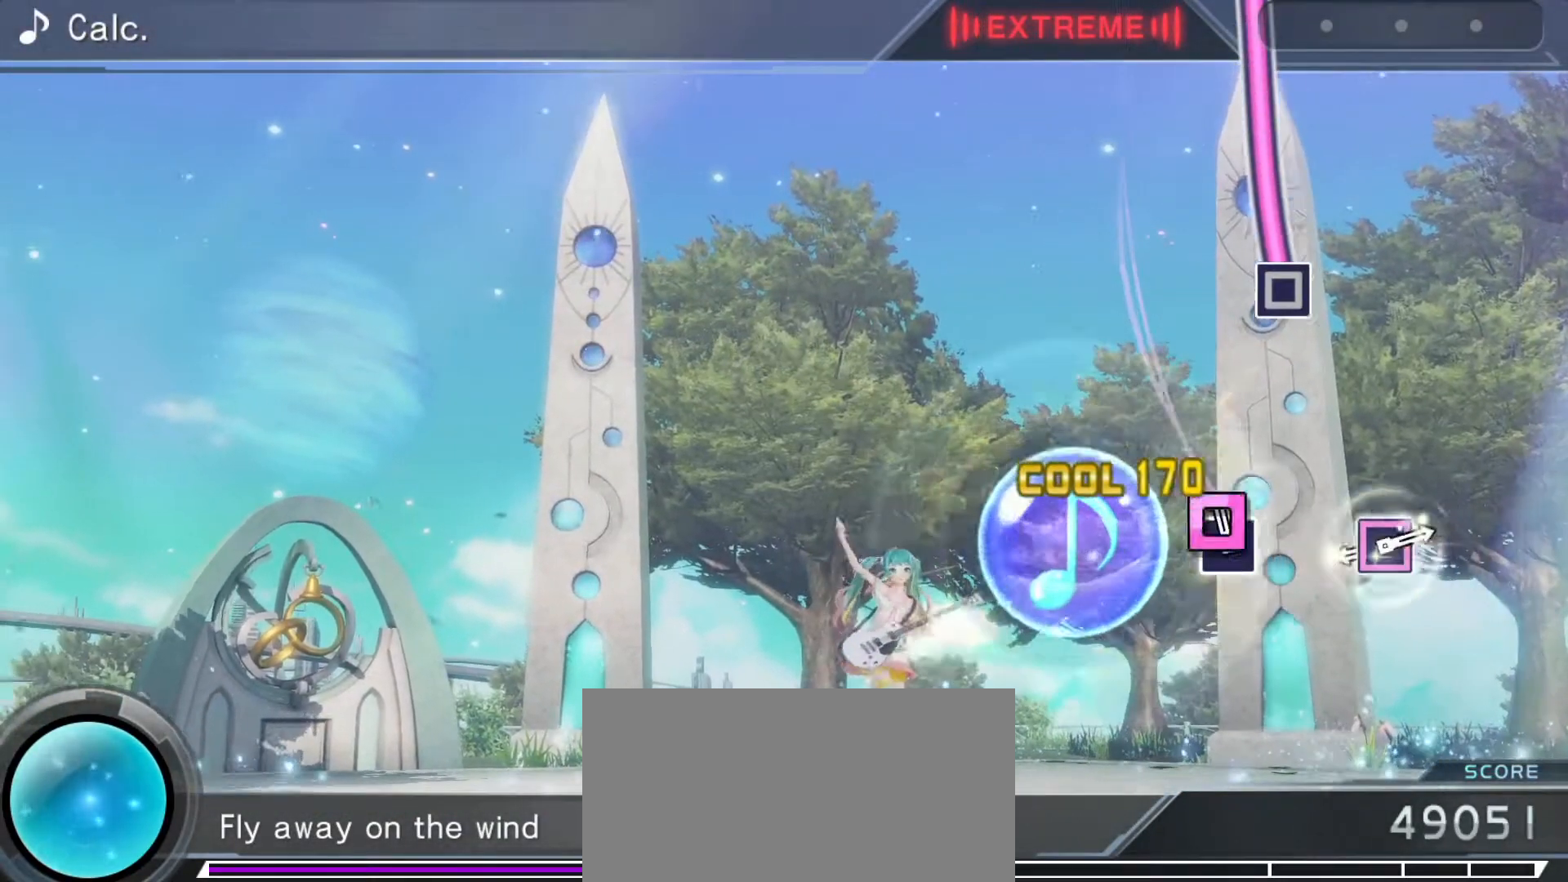
{"buttons": ["SQUARE"], "left_stick": "center", "right_stick": "center", "events": [[100, "SQUARE", "up"], [317, "SQUARE", "down"]]}
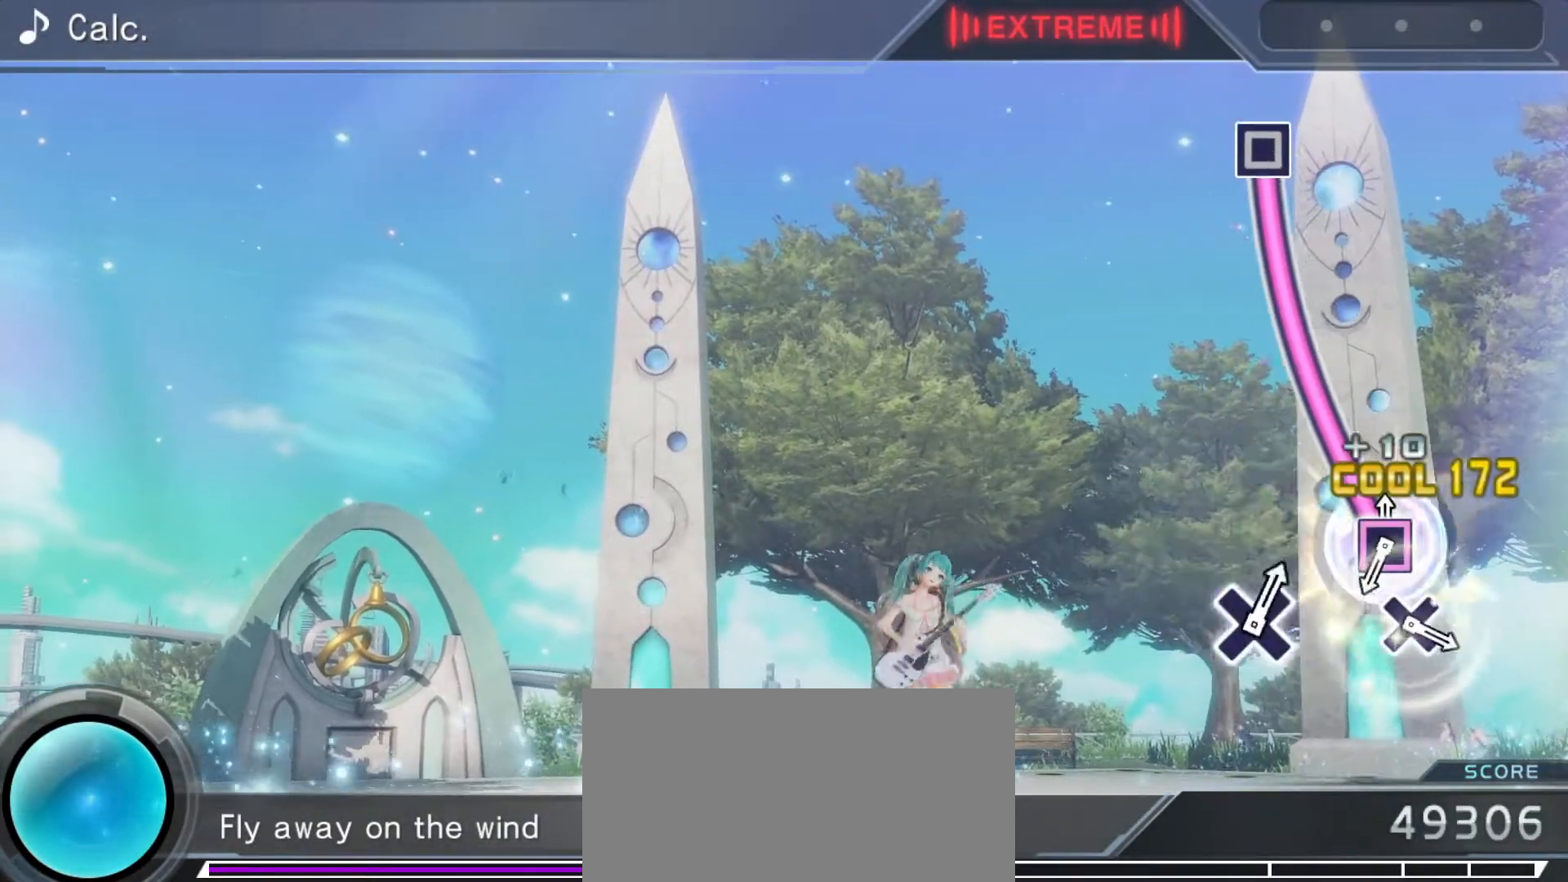
{"buttons": ["SQUARE"], "left_stick": "center", "right_stick": "center", "events": []}
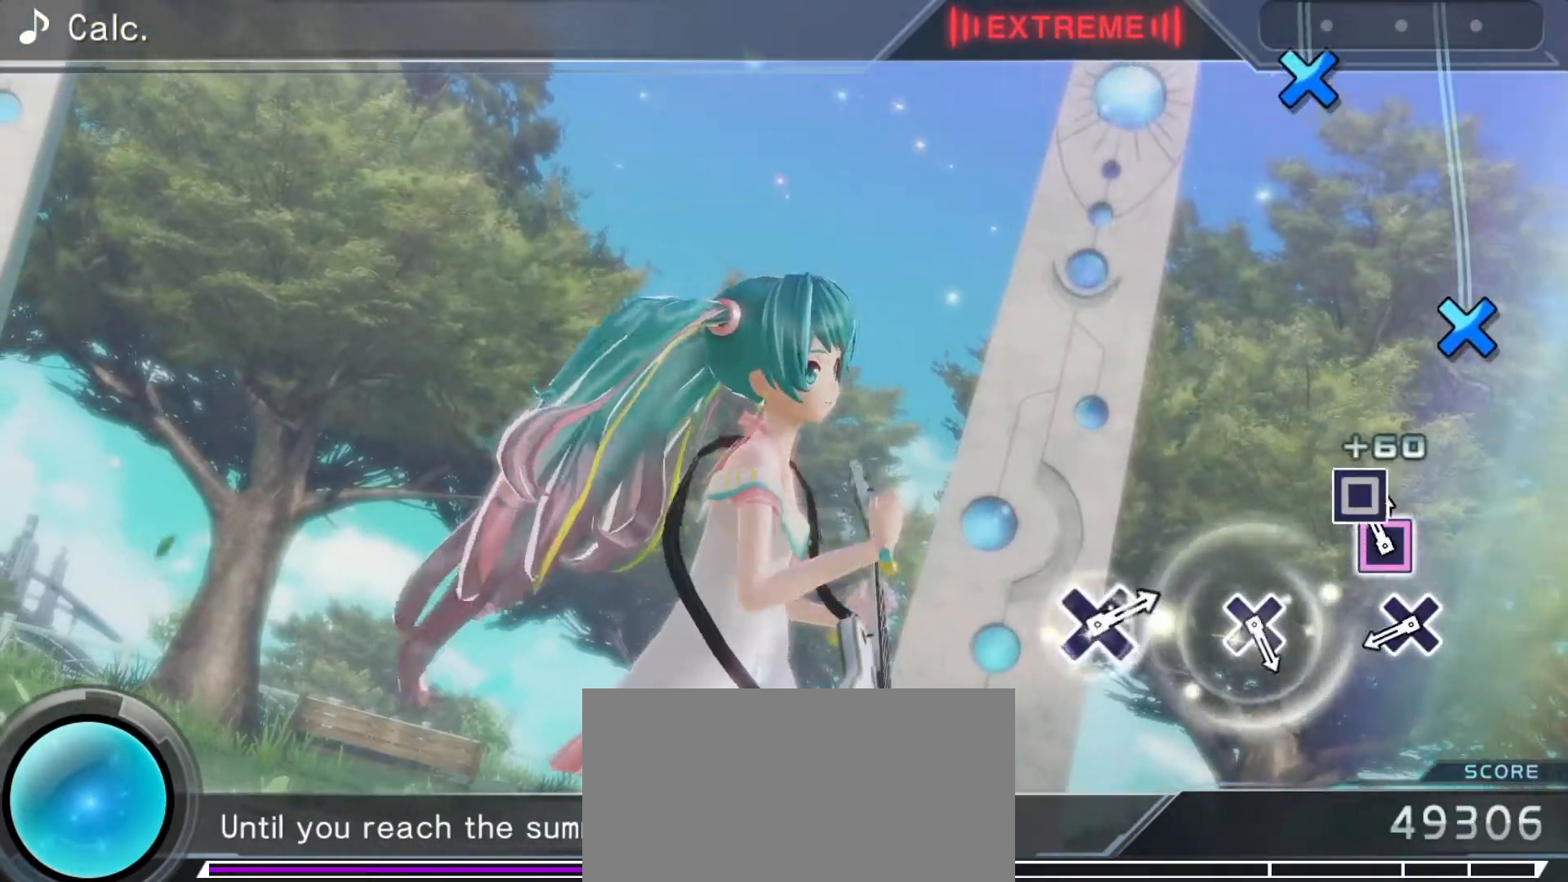
{"buttons": [], "left_stick": "center", "right_stick": "center", "events": [[33, "SQUARE", "up"], [333, "CROSS", "down"], [417, "CROSS", "up"]]}
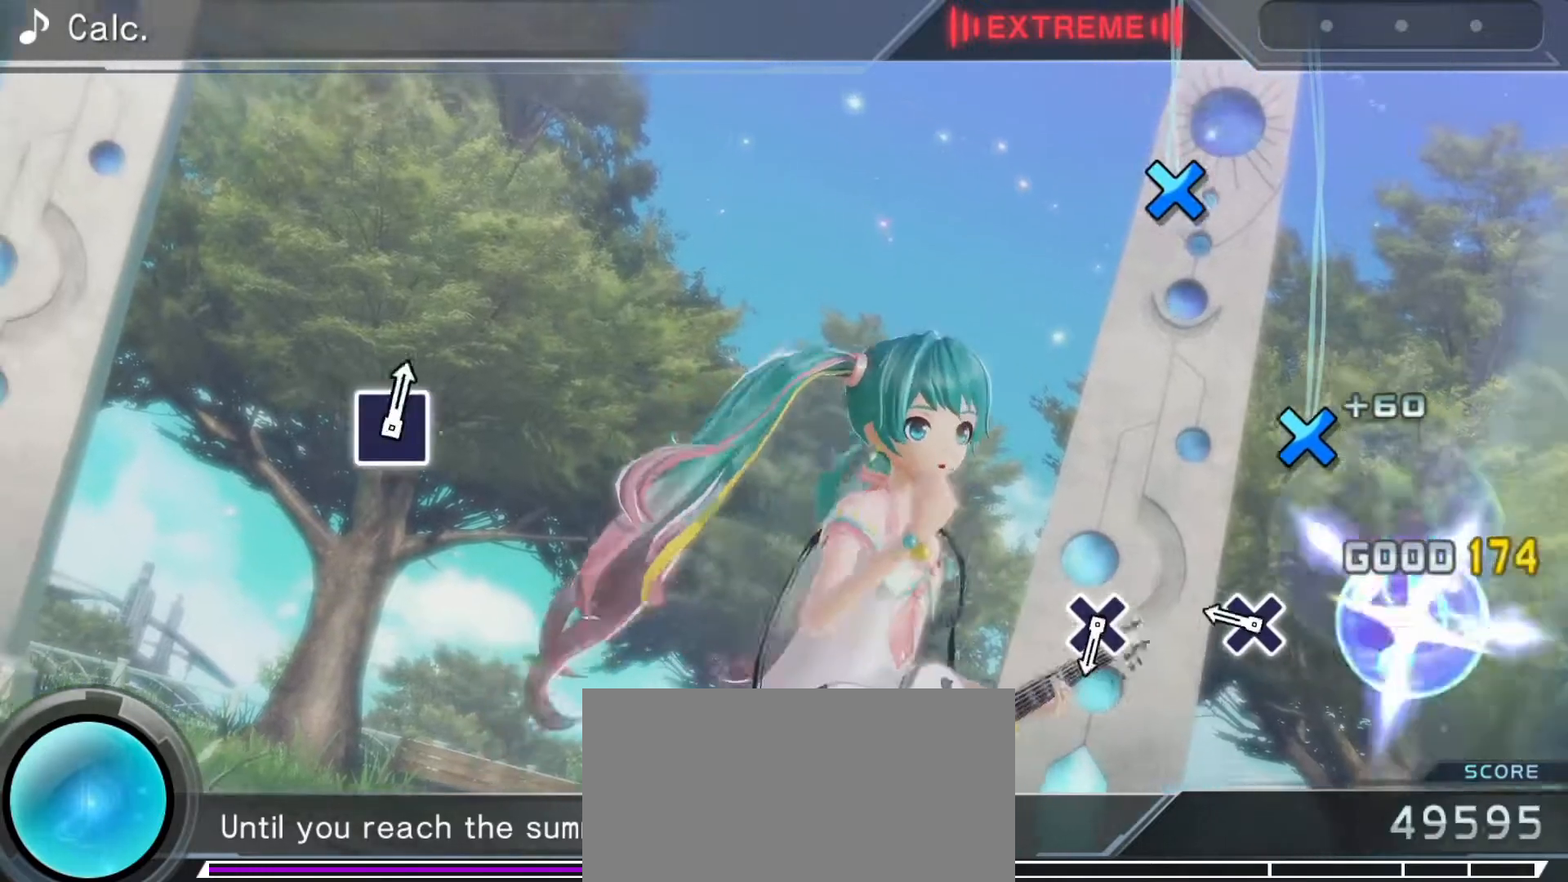
{"buttons": [], "left_stick": "center", "right_stick": "center", "events": [[233, "CROSS", "down"], [333, "CROSS", "up"]]}
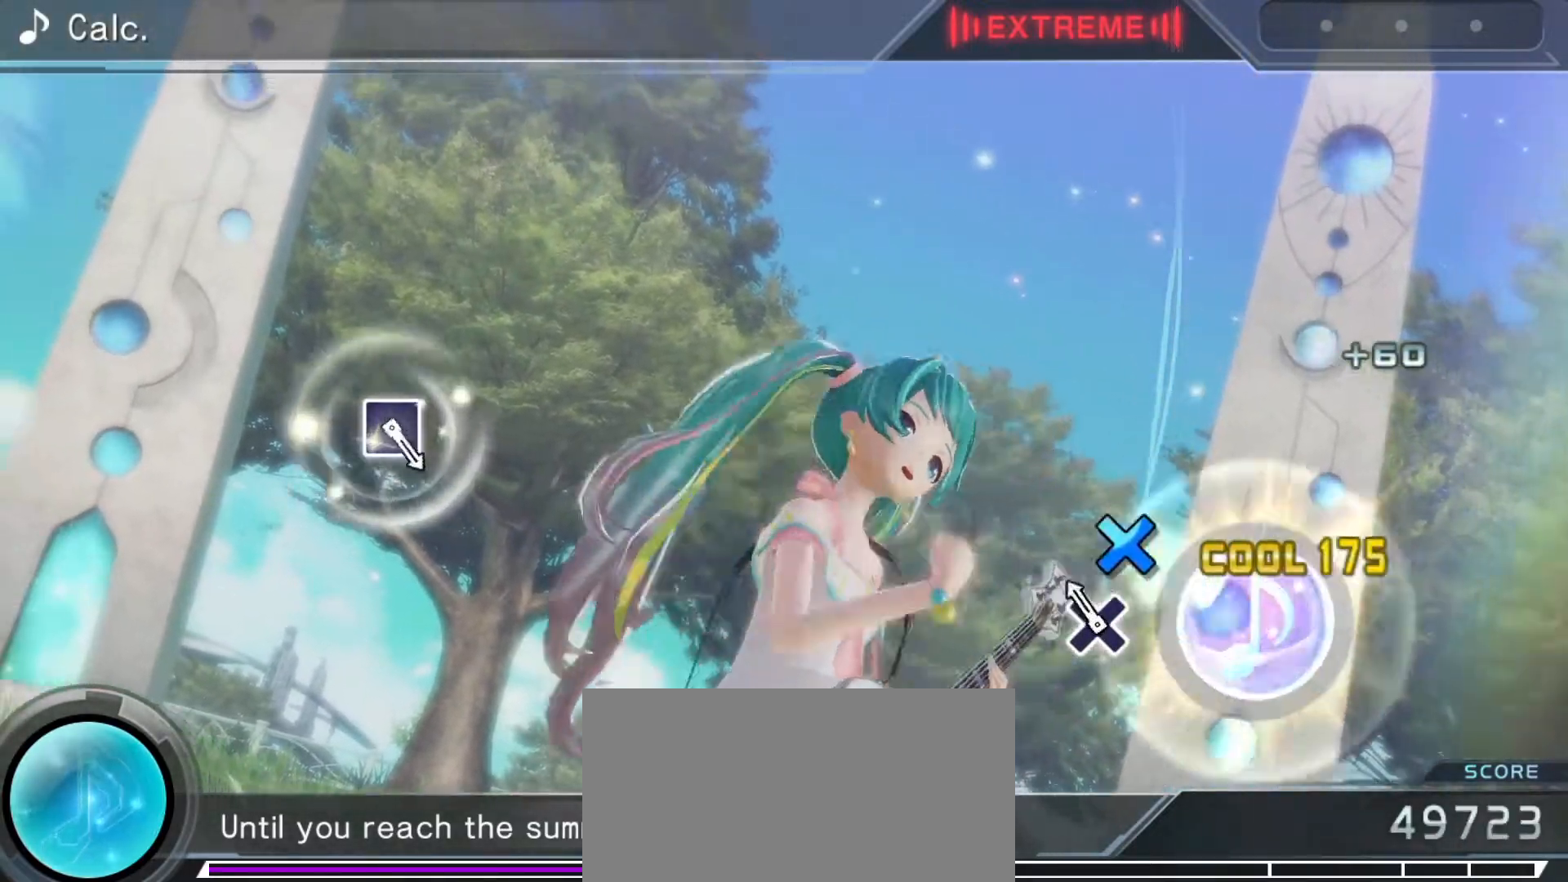
{"buttons": [], "left_stick": "center", "right_stick": "center", "events": [[83, "CROSS", "down"], [200, "CROSS", "up"]]}
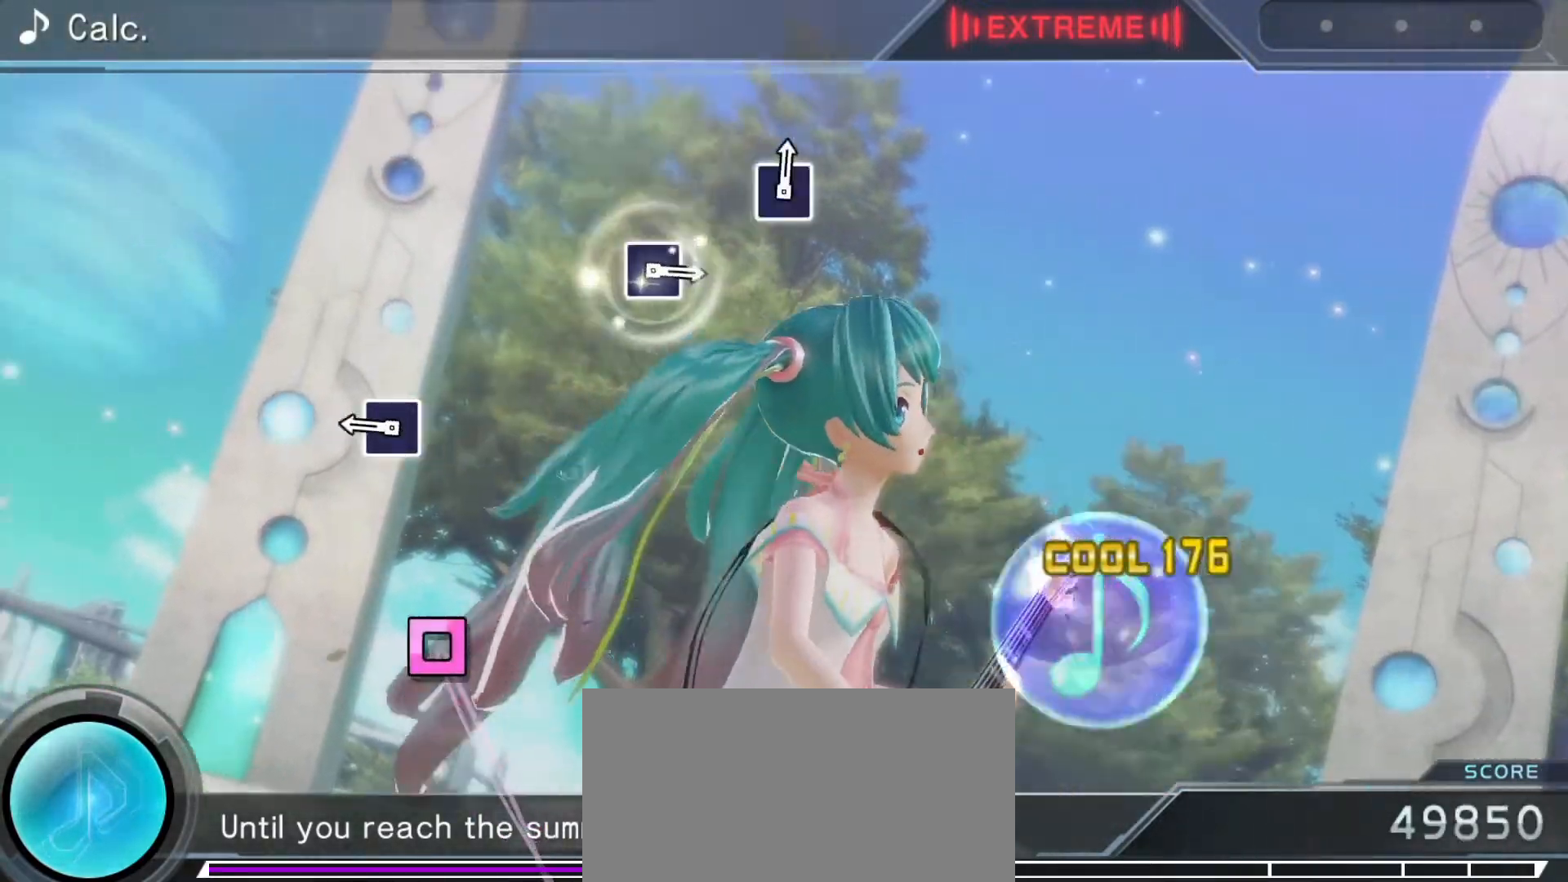
{"buttons": [], "left_stick": "center", "right_stick": "center", "events": [[300, "SQUARE", "down"], [367, "SQUARE", "up"]]}
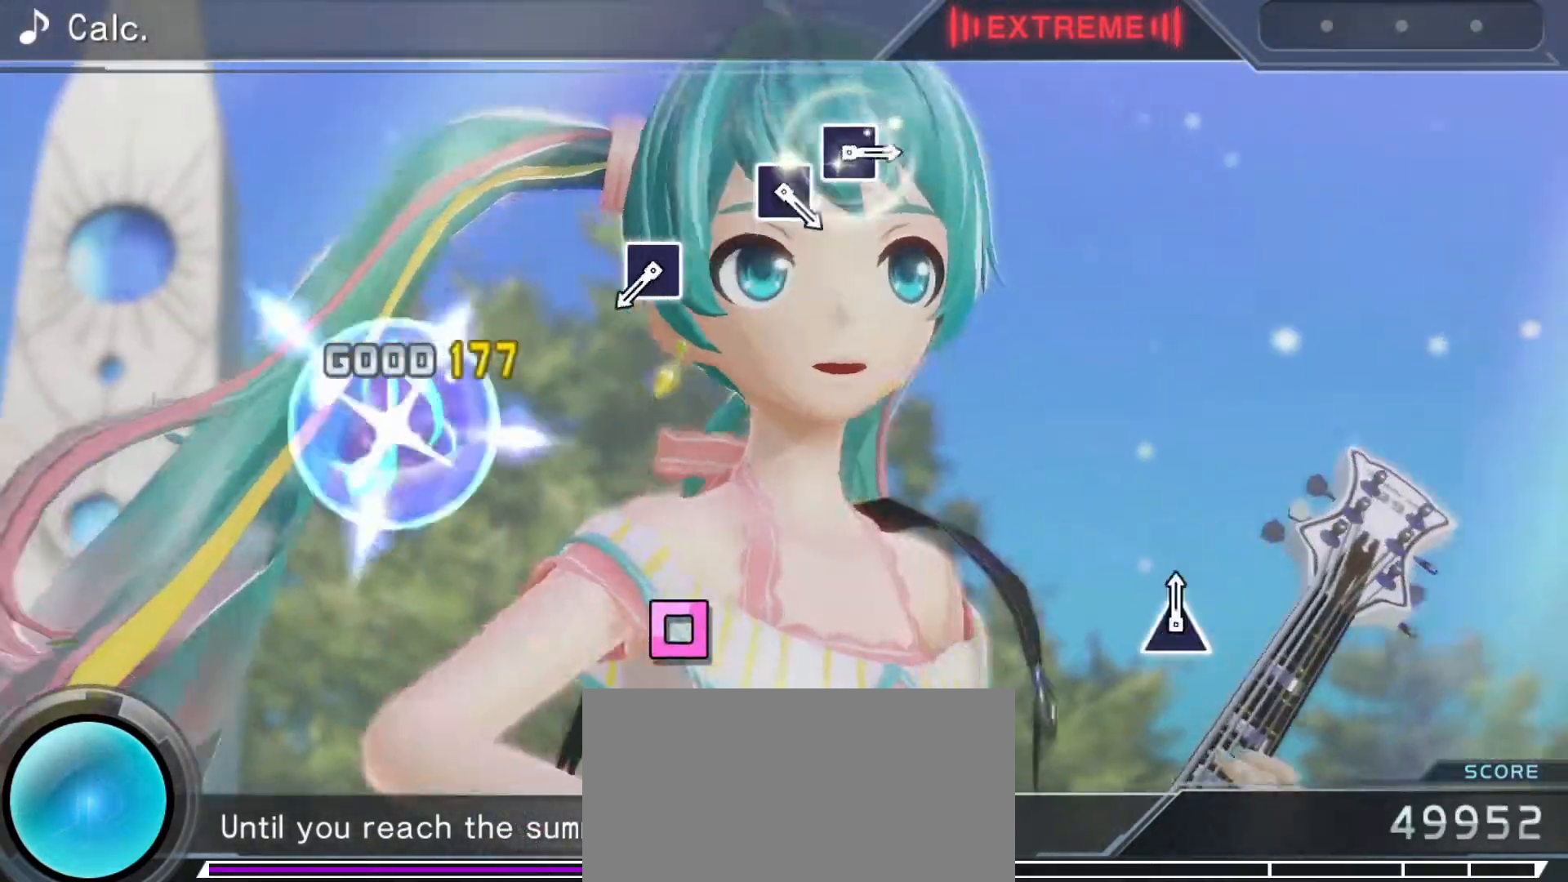
{"buttons": ["SQUARE"], "left_stick": "center", "right_stick": "center", "events": [[450, "SQUARE", "down"]]}
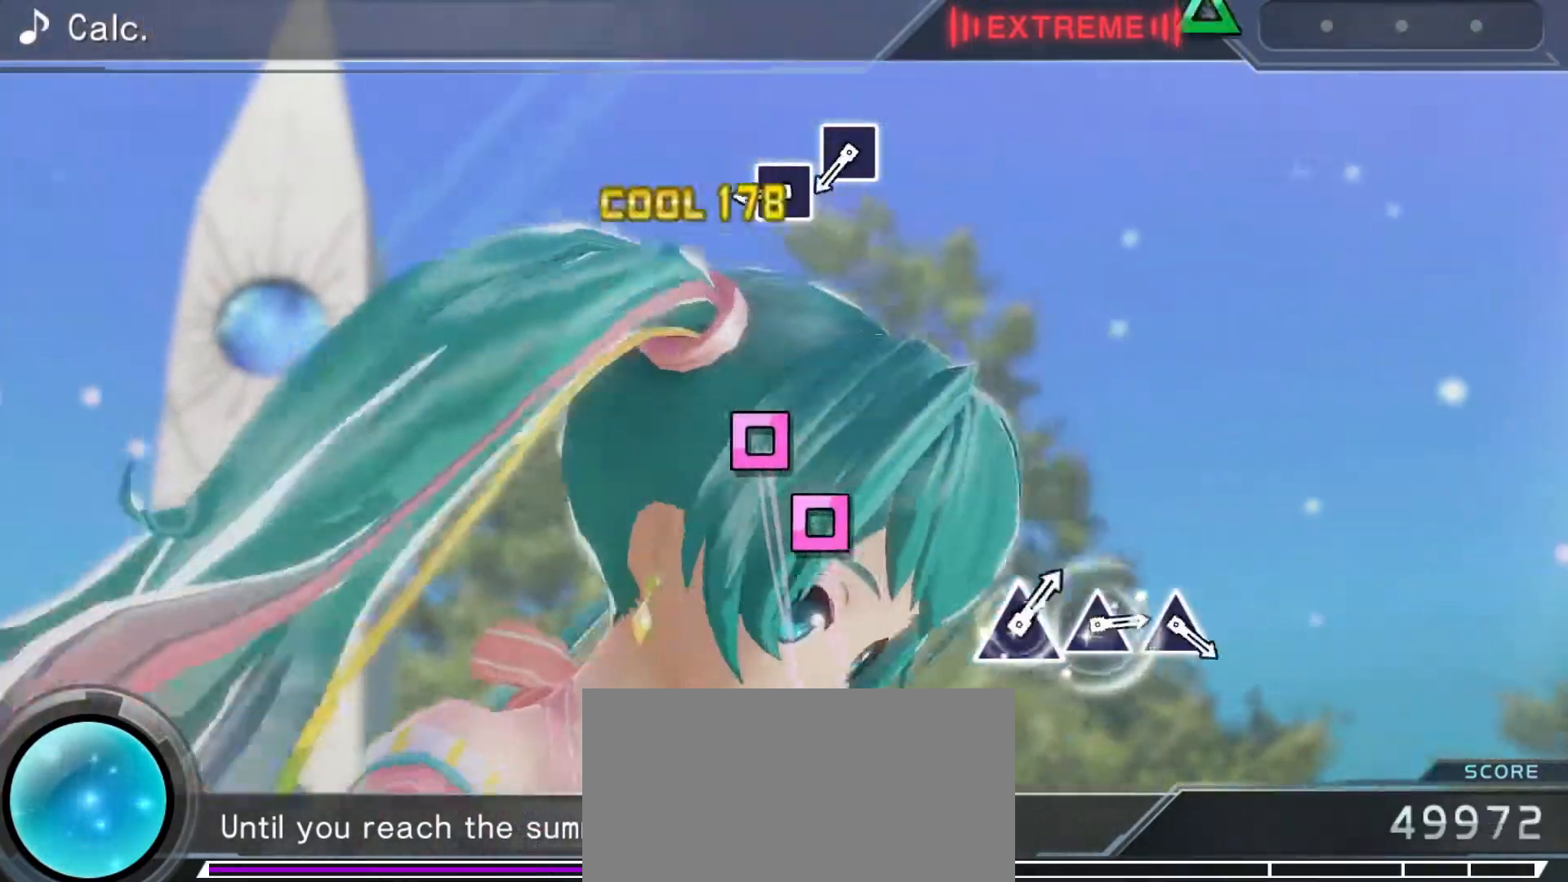
{"buttons": ["SQUARE"], "left_stick": "center", "right_stick": "center", "events": [[50, "SQUARE", "up"], [300, "SQUARE", "down"], [367, "SQUARE", "up"], [483, "SQUARE", "down"]]}
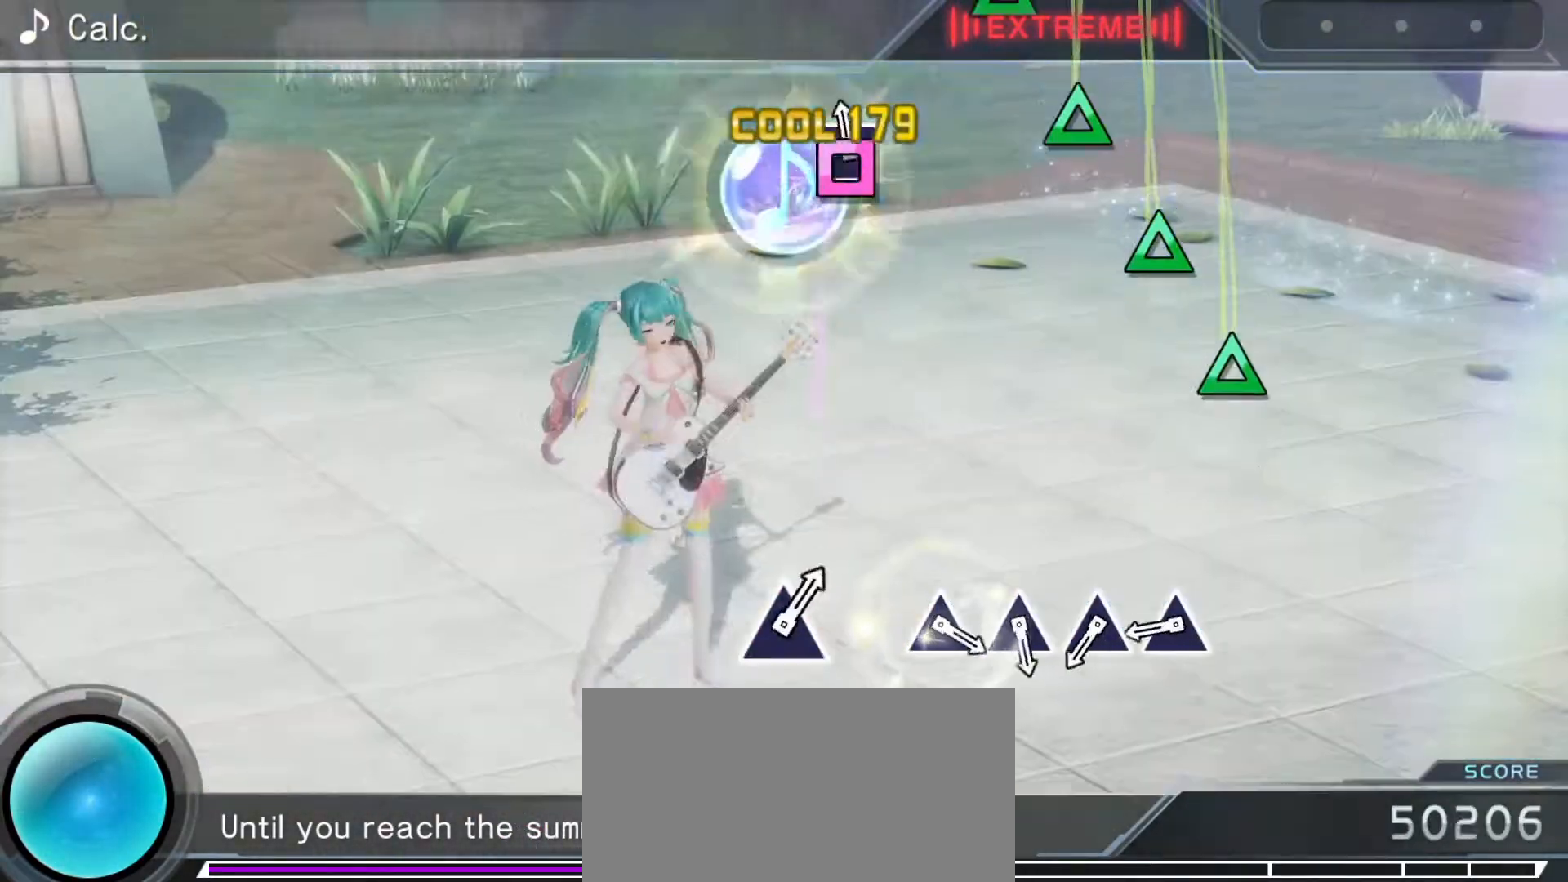
{"buttons": ["TRIANGLE"], "left_stick": "center", "right_stick": "center", "events": [[83, "SQUARE", "up"], [317, "TRIANGLE", "down"], [400, "TRIANGLE", "up"], [500, "TRIANGLE", "down"]]}
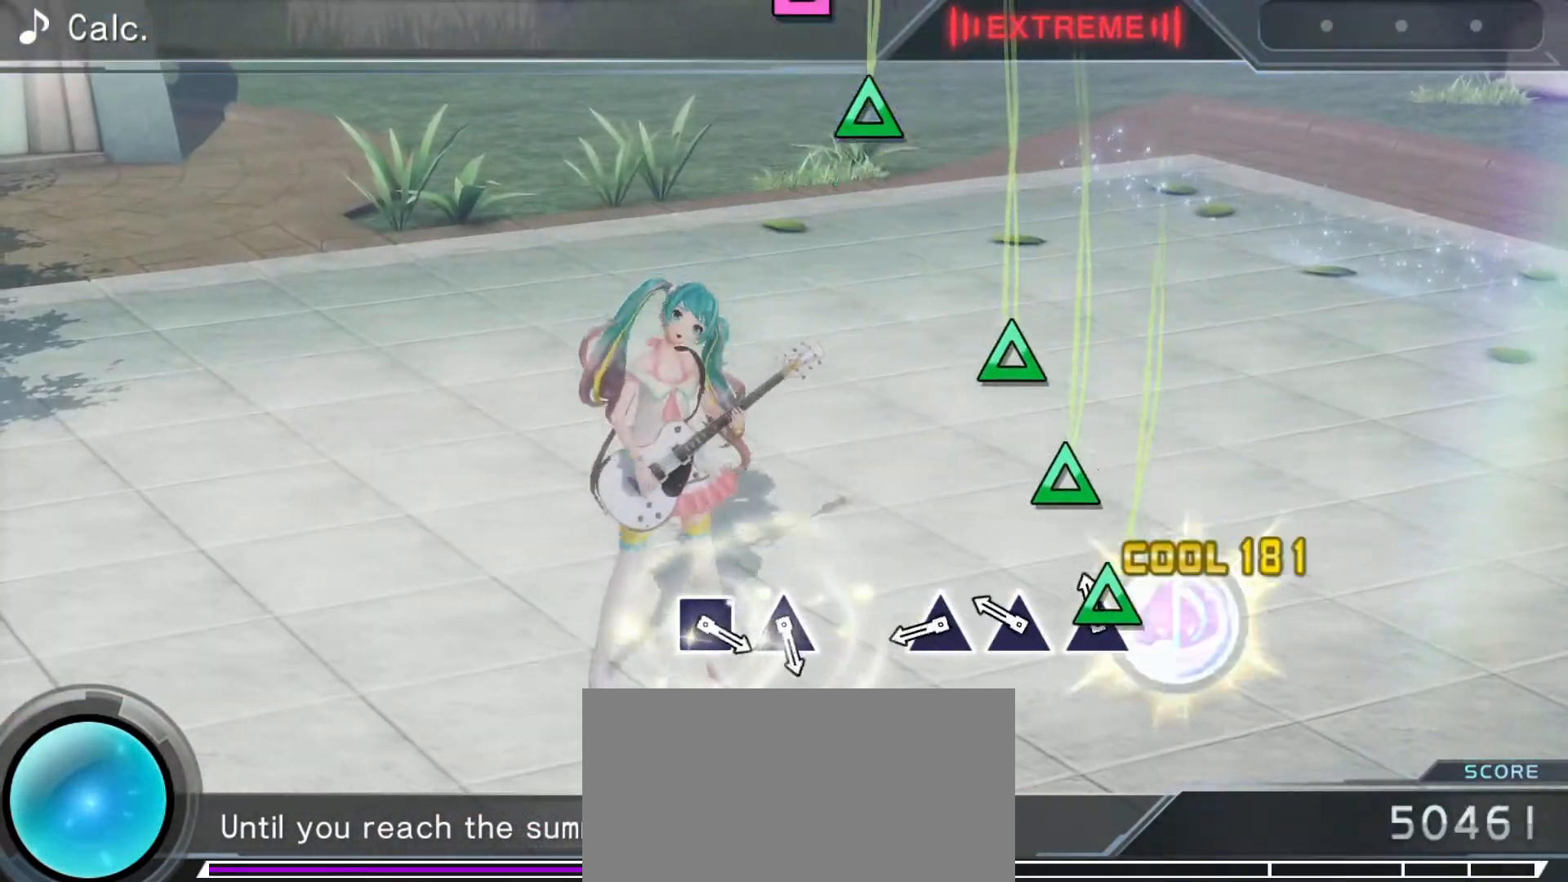
{"buttons": [], "left_stick": "center", "right_stick": "center", "events": [[67, "TRIANGLE", "up"], [167, "TRIANGLE", "down"], [250, "TRIANGLE", "up"], [333, "TRIANGLE", "down"], [417, "TRIANGLE", "up"]]}
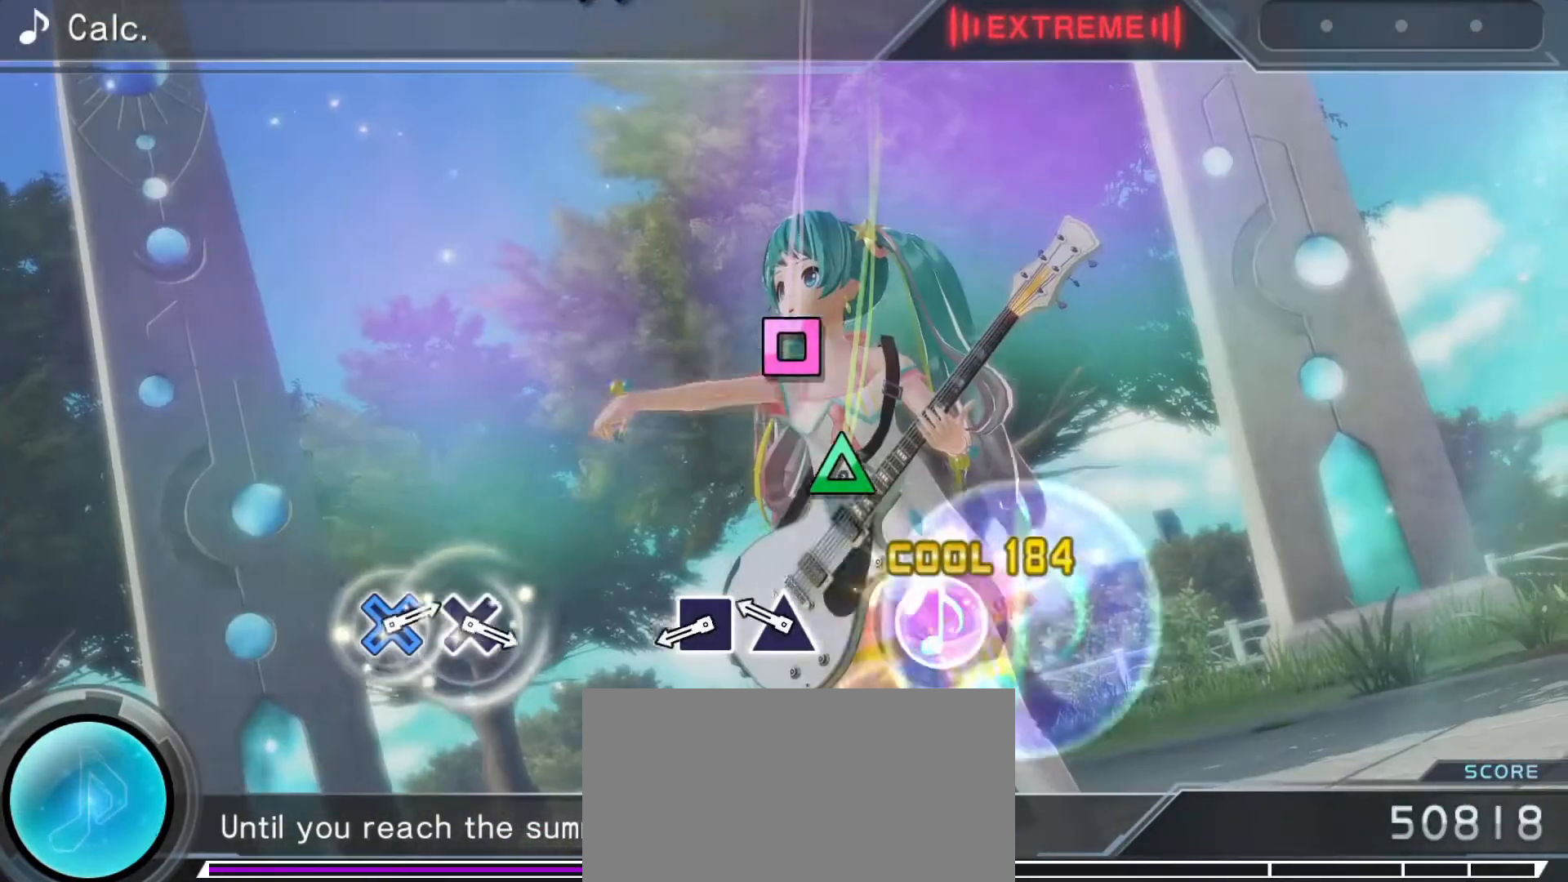
{"buttons": [], "left_stick": "center", "right_stick": "center", "events": [[150, "TRIANGLE", "down"], [233, "TRIANGLE", "up"], [367, "SQUARE", "down"], [483, "SQUARE", "up"]]}
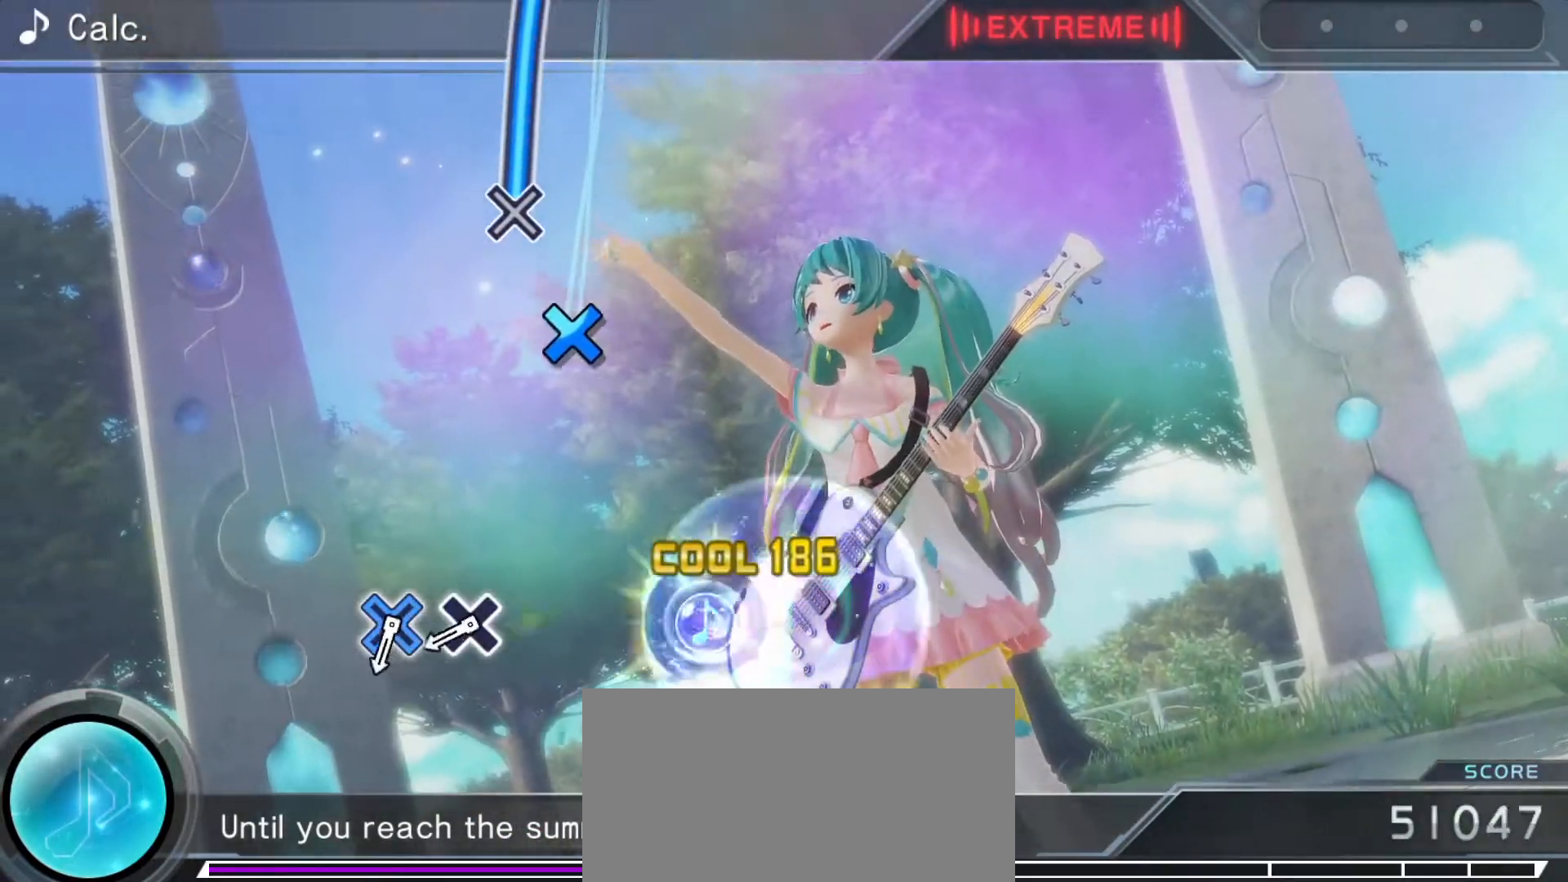
{"buttons": [], "left_stick": "center", "right_stick": "center", "events": [[367, "CROSS", "down"], [433, "CROSS", "up"]]}
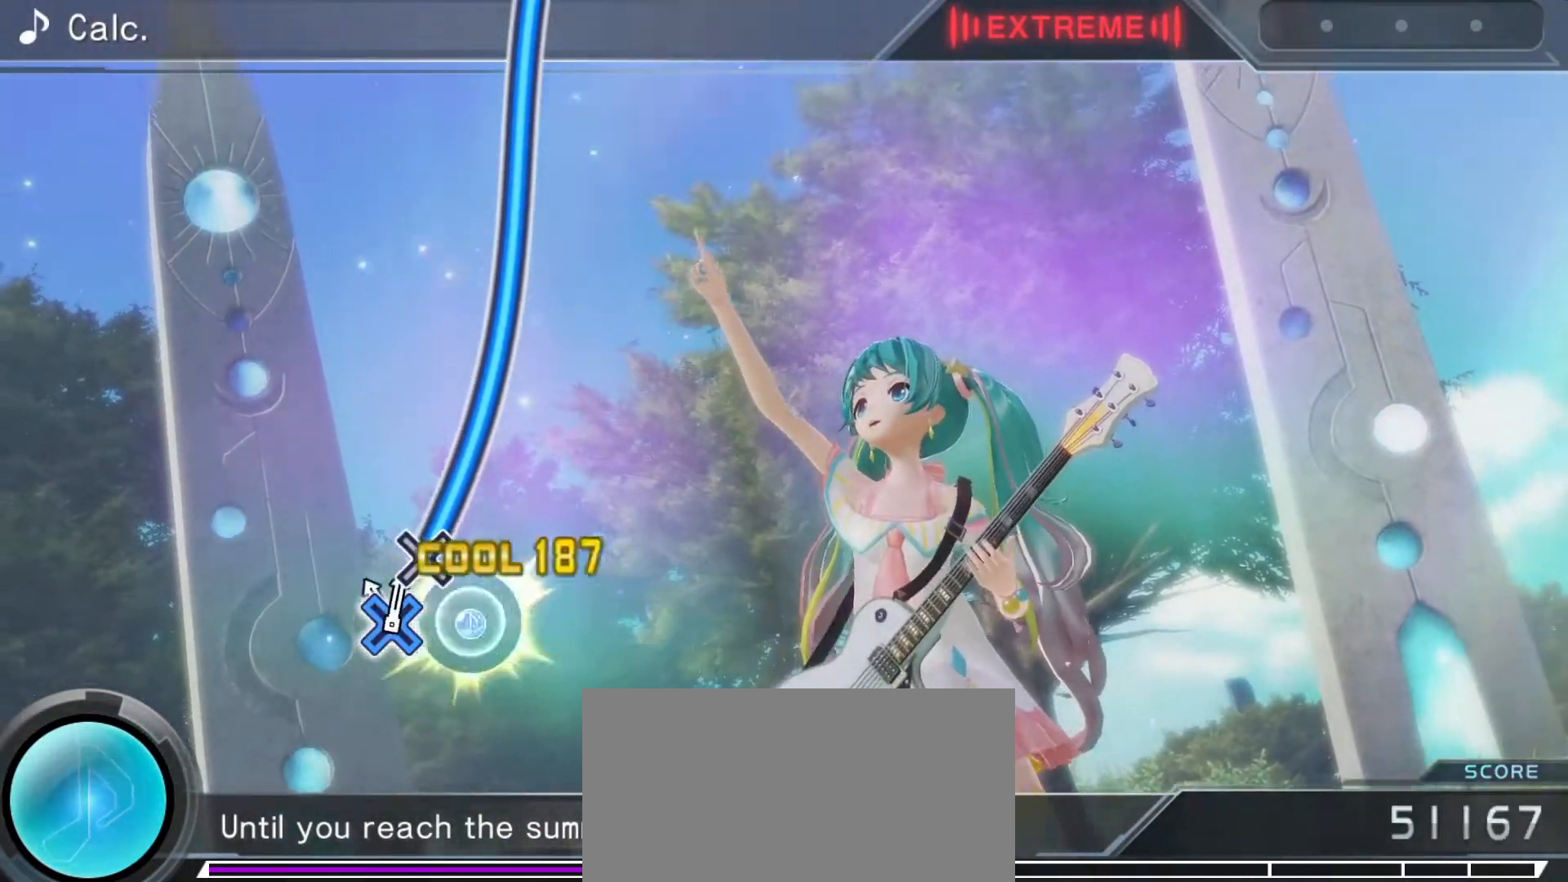
{"buttons": ["CROSS"], "left_stick": "center", "right_stick": "center", "events": [[50, "CROSS", "down"]]}
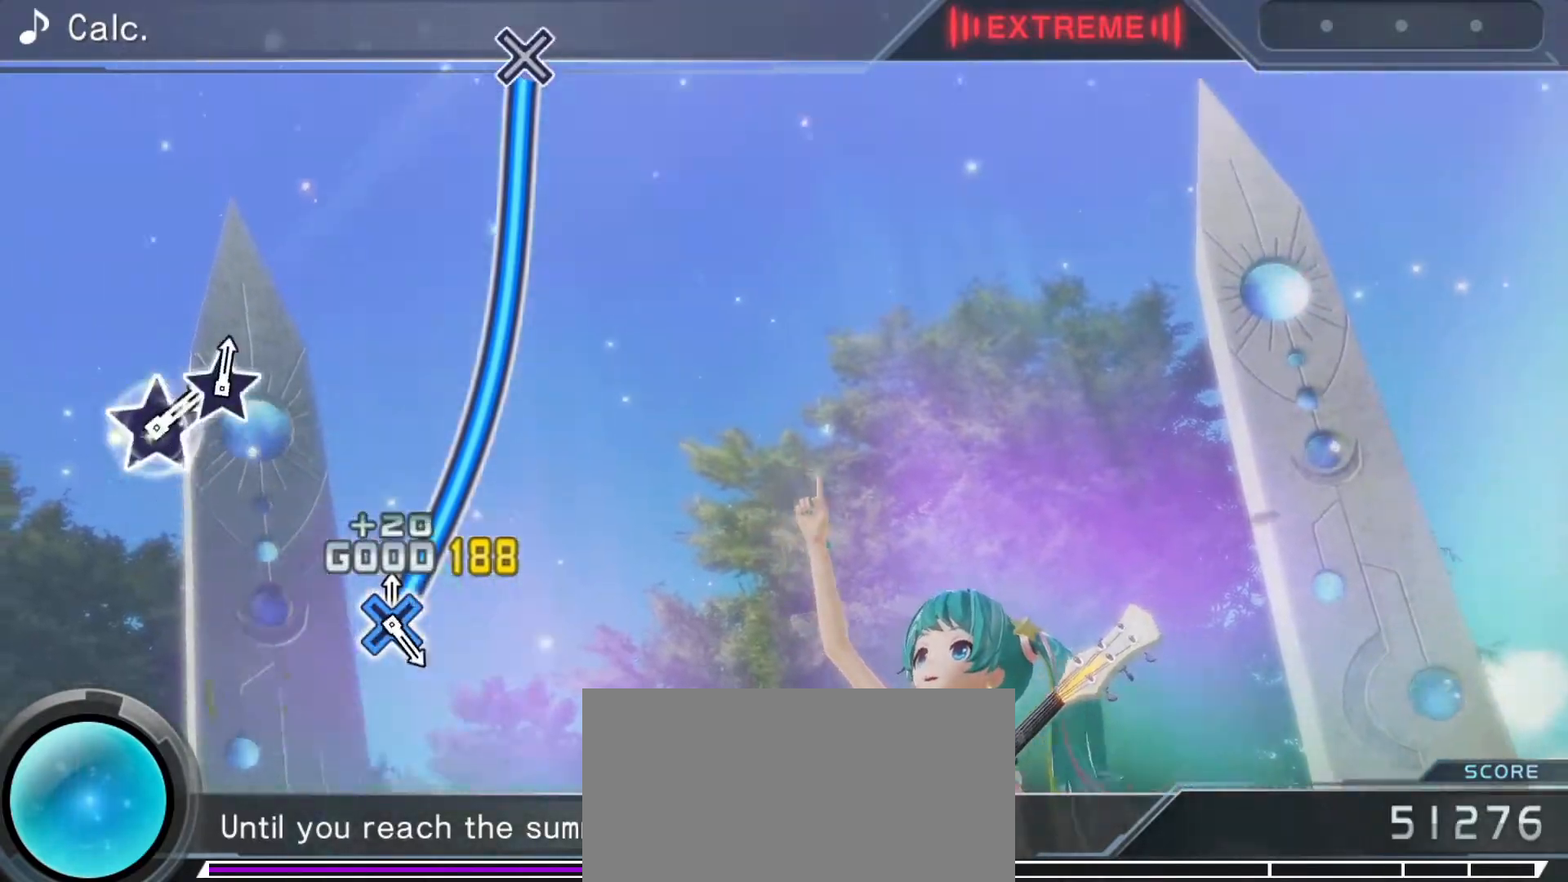
{"buttons": ["CROSS"], "left_stick": "center", "right_stick": "center", "events": []}
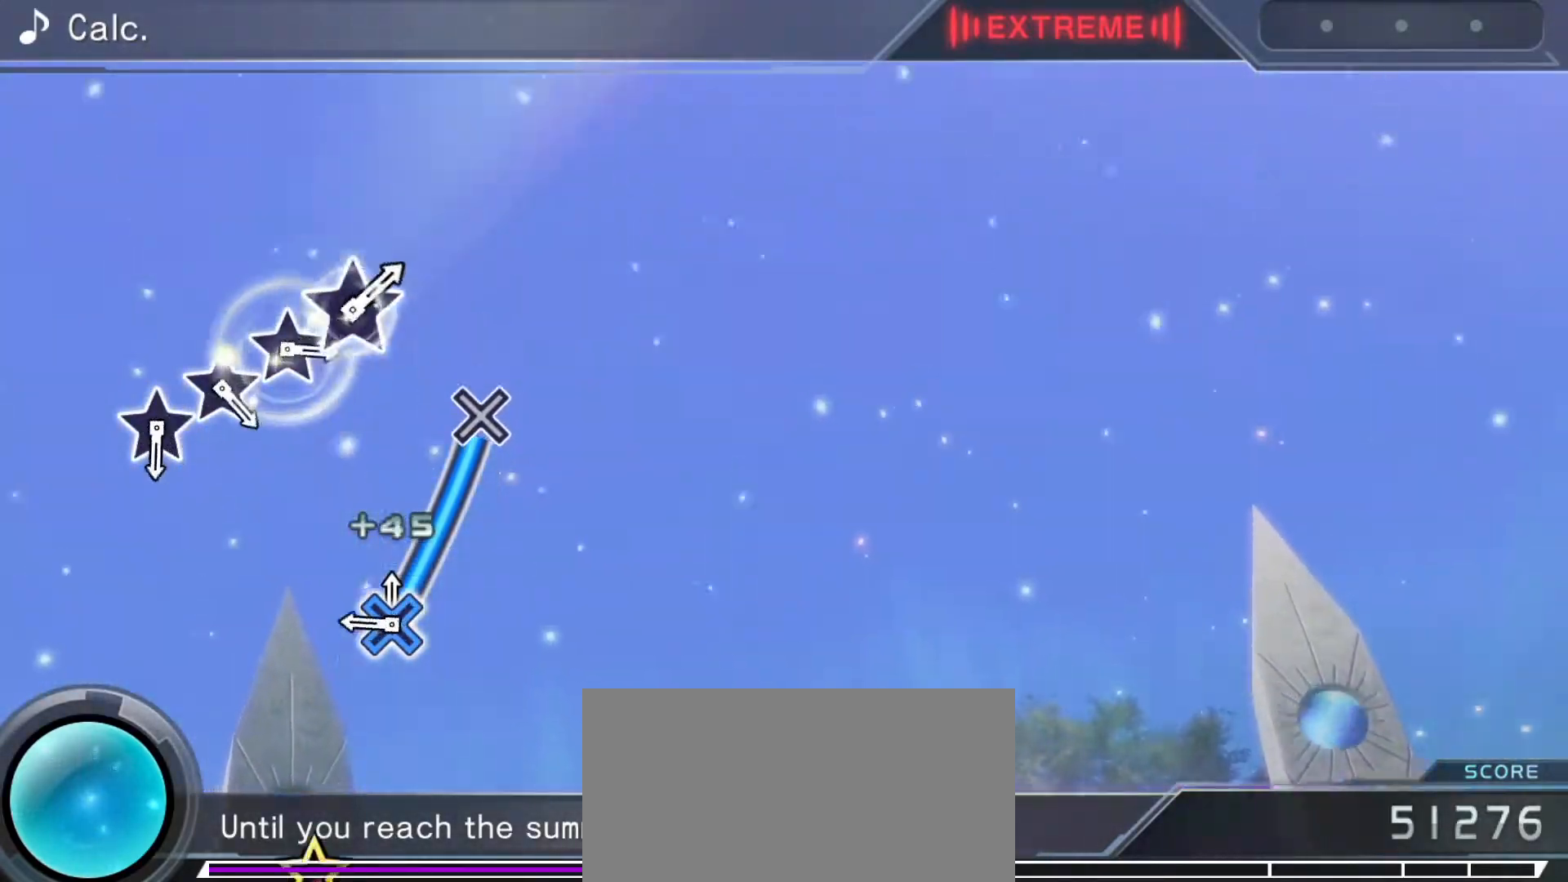
{"buttons": [], "left_stick": "center", "right_stick": "center", "events": [[250, "CROSS", "up"]]}
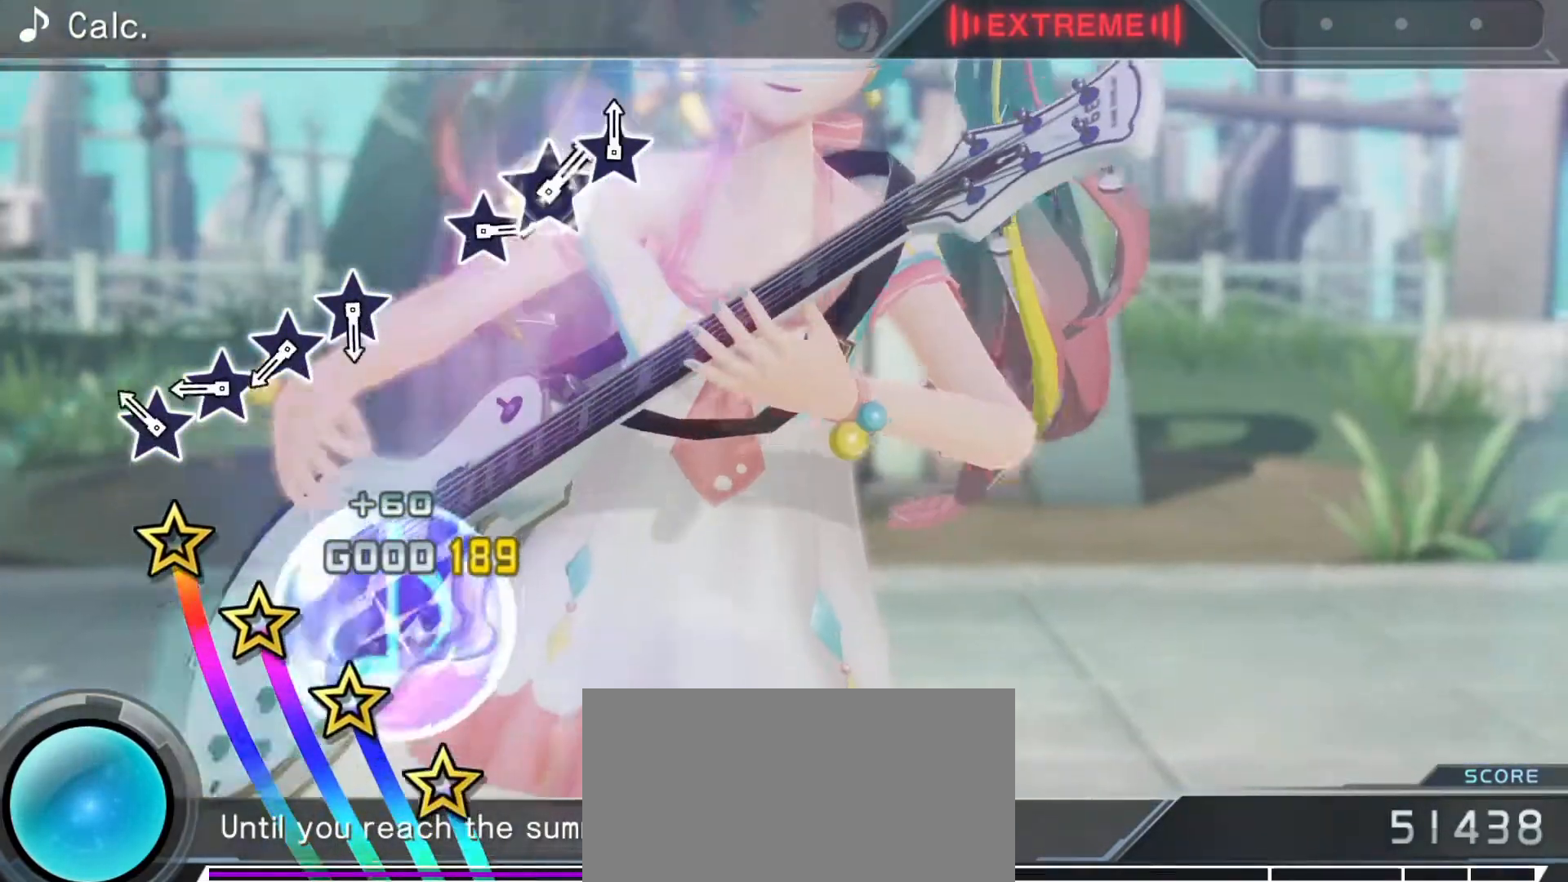
{"buttons": [], "left_stick": "up", "right_stick": "up", "events": [[150, "right_stick", "up"], [317, "left_stick", "up"], [317, "right_stick", "center"], [467, "right_stick", "up"]]}
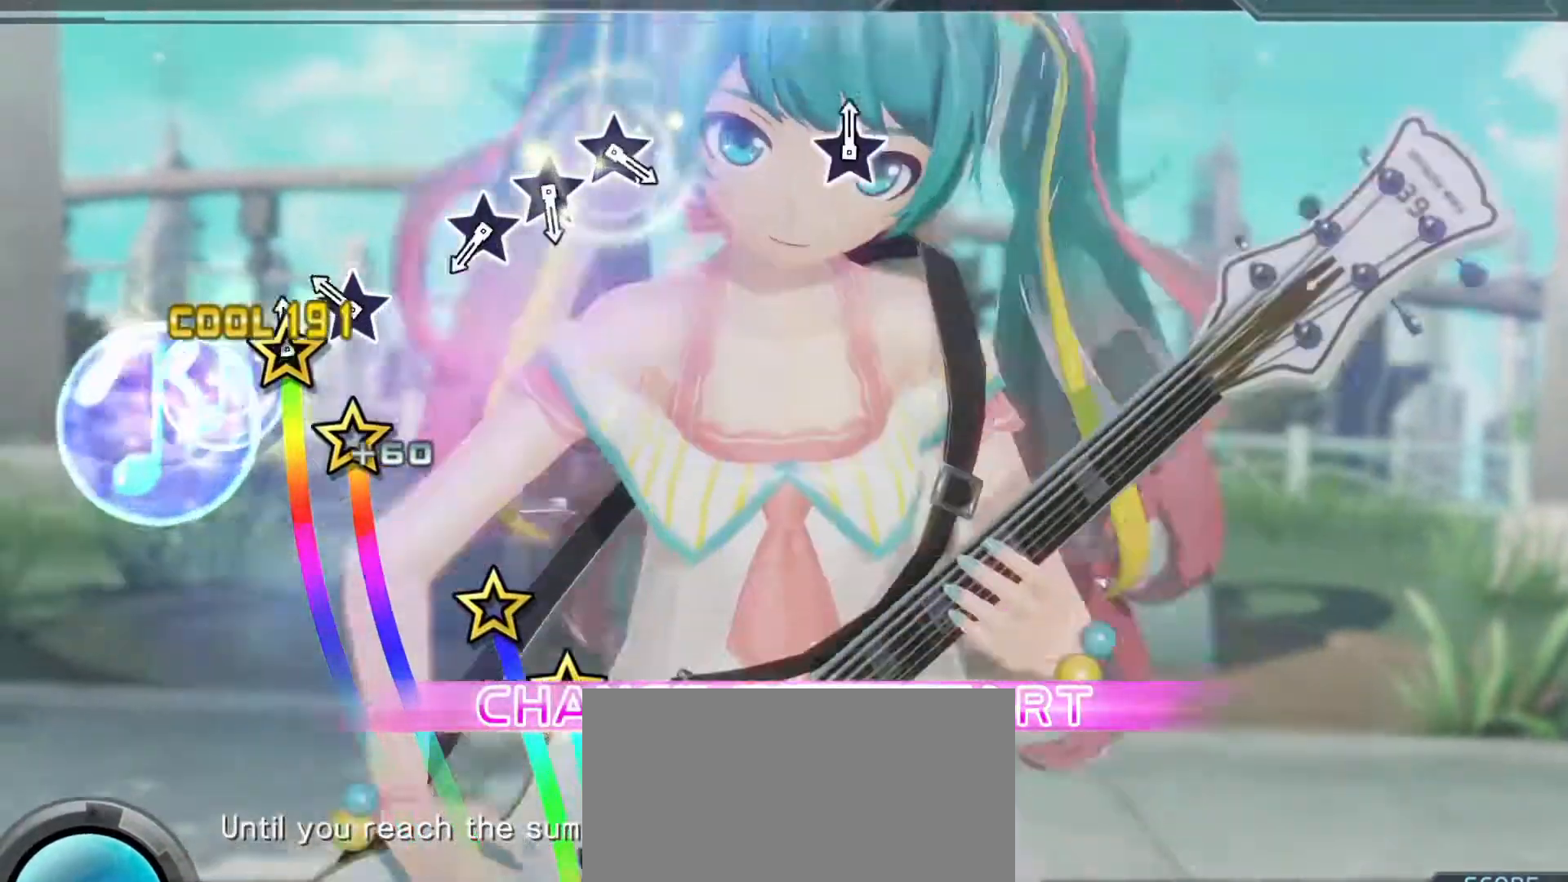
{"buttons": [], "left_stick": "center", "right_stick": "up", "events": [[17, "left_stick", "center"], [100, "left_stick", "up"], [167, "right_stick", "center"], [300, "left_stick", "center"], [500, "right_stick", "up"]]}
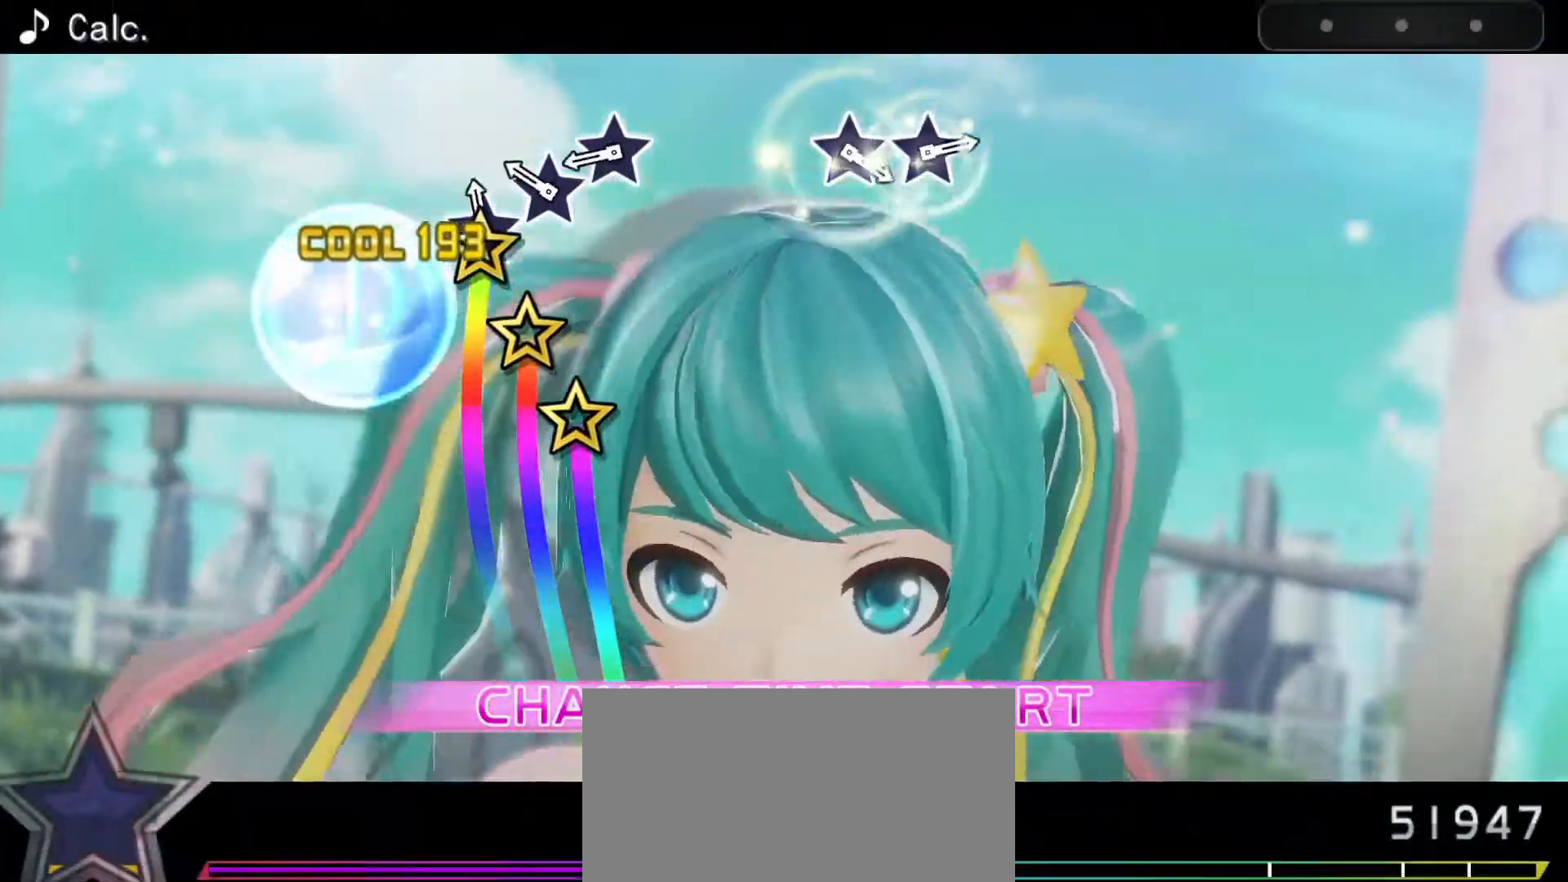
{"buttons": [], "left_stick": "center", "right_stick": "center", "events": [[183, "left_stick", "up"], [217, "right_stick", "center"], [317, "right_stick", "up"], [367, "left_stick", "center"], [500, "right_stick", "center"]]}
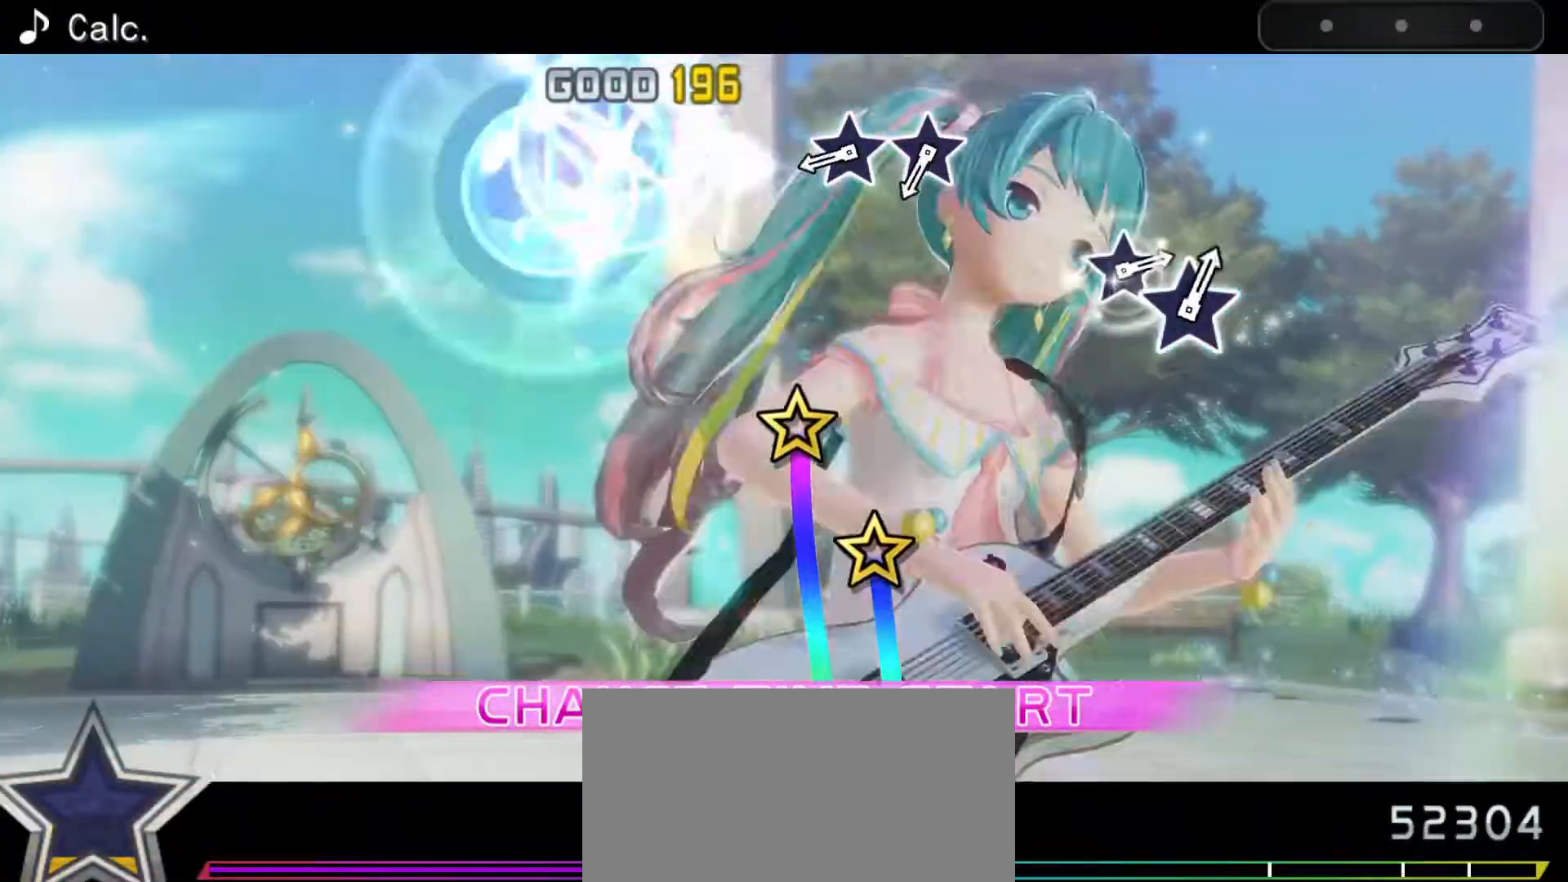
{"buttons": [], "left_stick": "center", "right_stick": "up", "events": [[367, "right_stick", "up"]]}
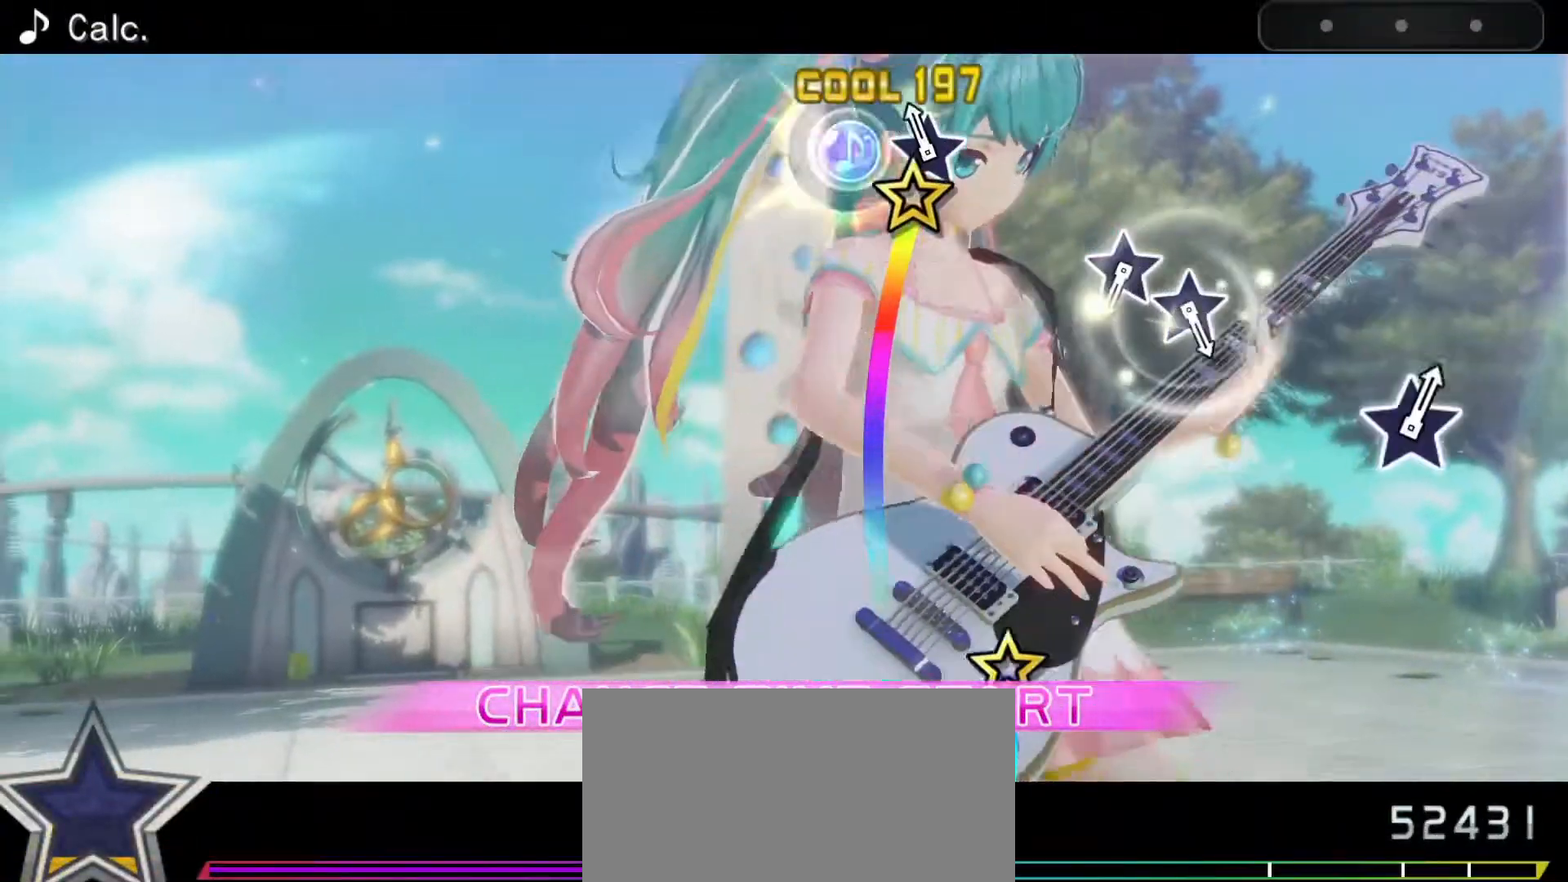
{"buttons": [], "left_stick": "center", "right_stick": "center", "events": [[33, "left_stick", "up"], [50, "right_stick", "center"], [200, "left_stick", "center"]]}
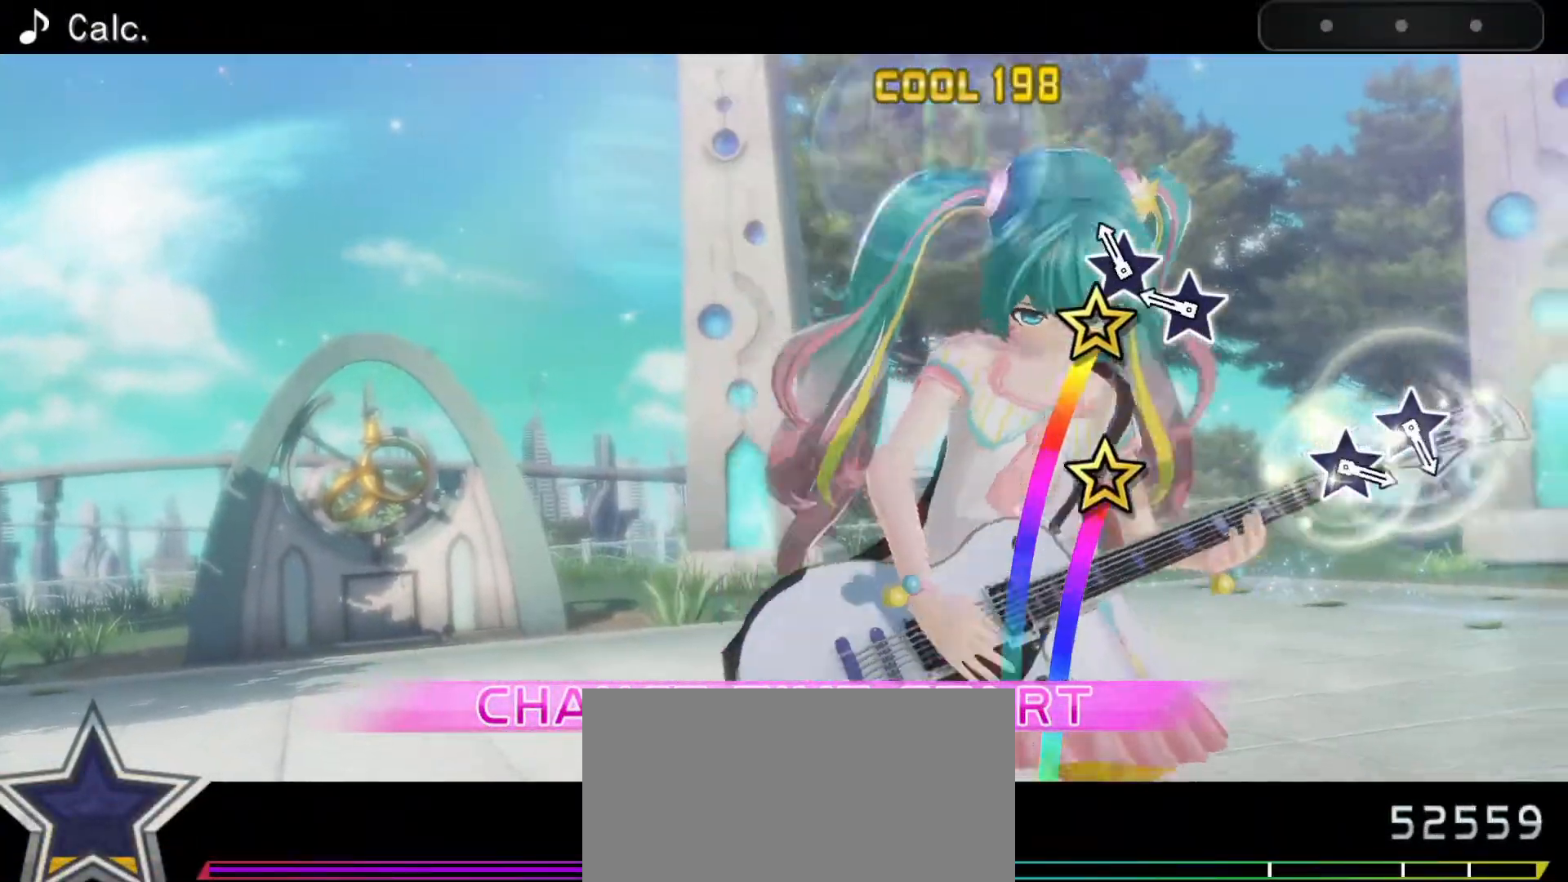
{"buttons": [], "left_stick": "center", "right_stick": "center", "events": [[17, "right_stick", "up"], [233, "left_stick", "up"], [267, "right_stick", "center"], [383, "left_stick", "center"]]}
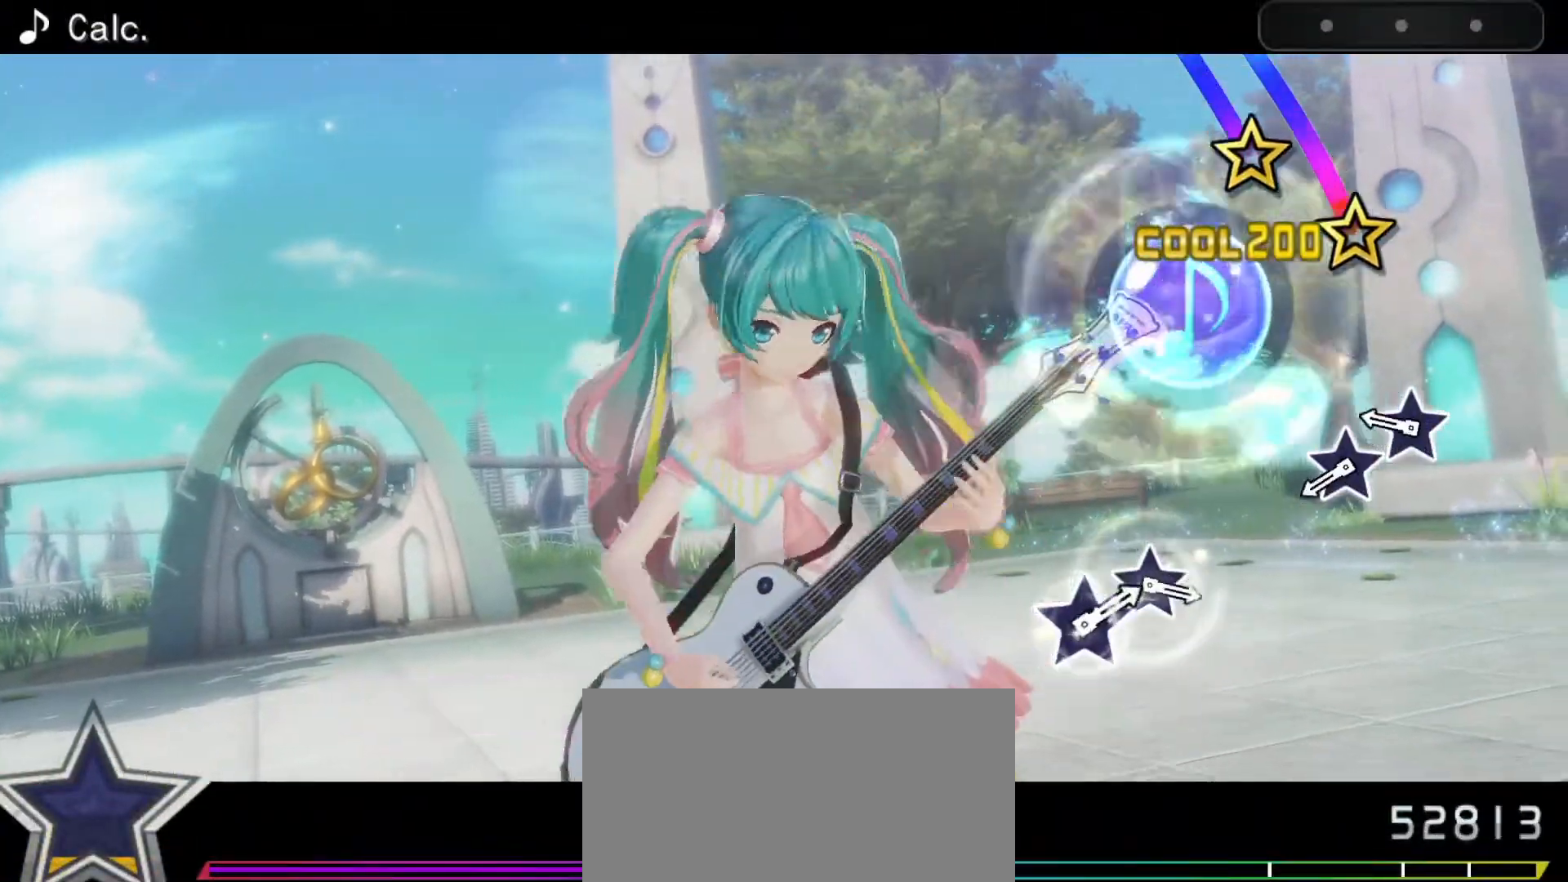
{"buttons": ["L1"], "left_stick": "up", "right_stick": "center", "events": [[283, "right_stick", "up"], [383, "left_stick", "up"], [417, "right_stick", "center"], [450, "L1", "down"]]}
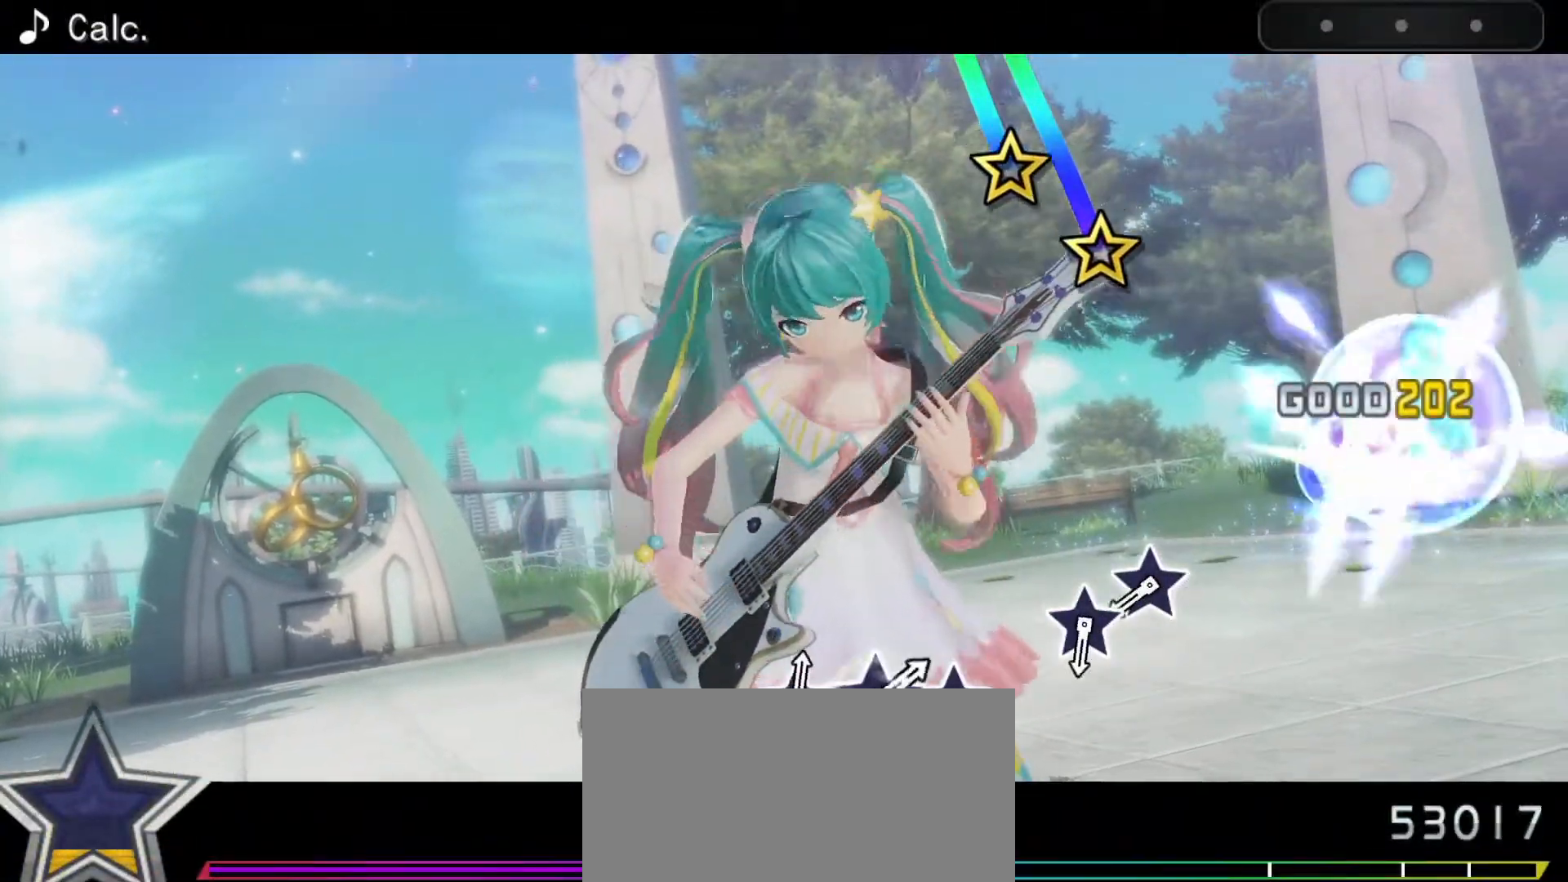
{"buttons": [], "left_stick": "center", "right_stick": "up", "events": [[17, "L1", "up"], [67, "left_stick", "center"], [433, "right_stick", "up"]]}
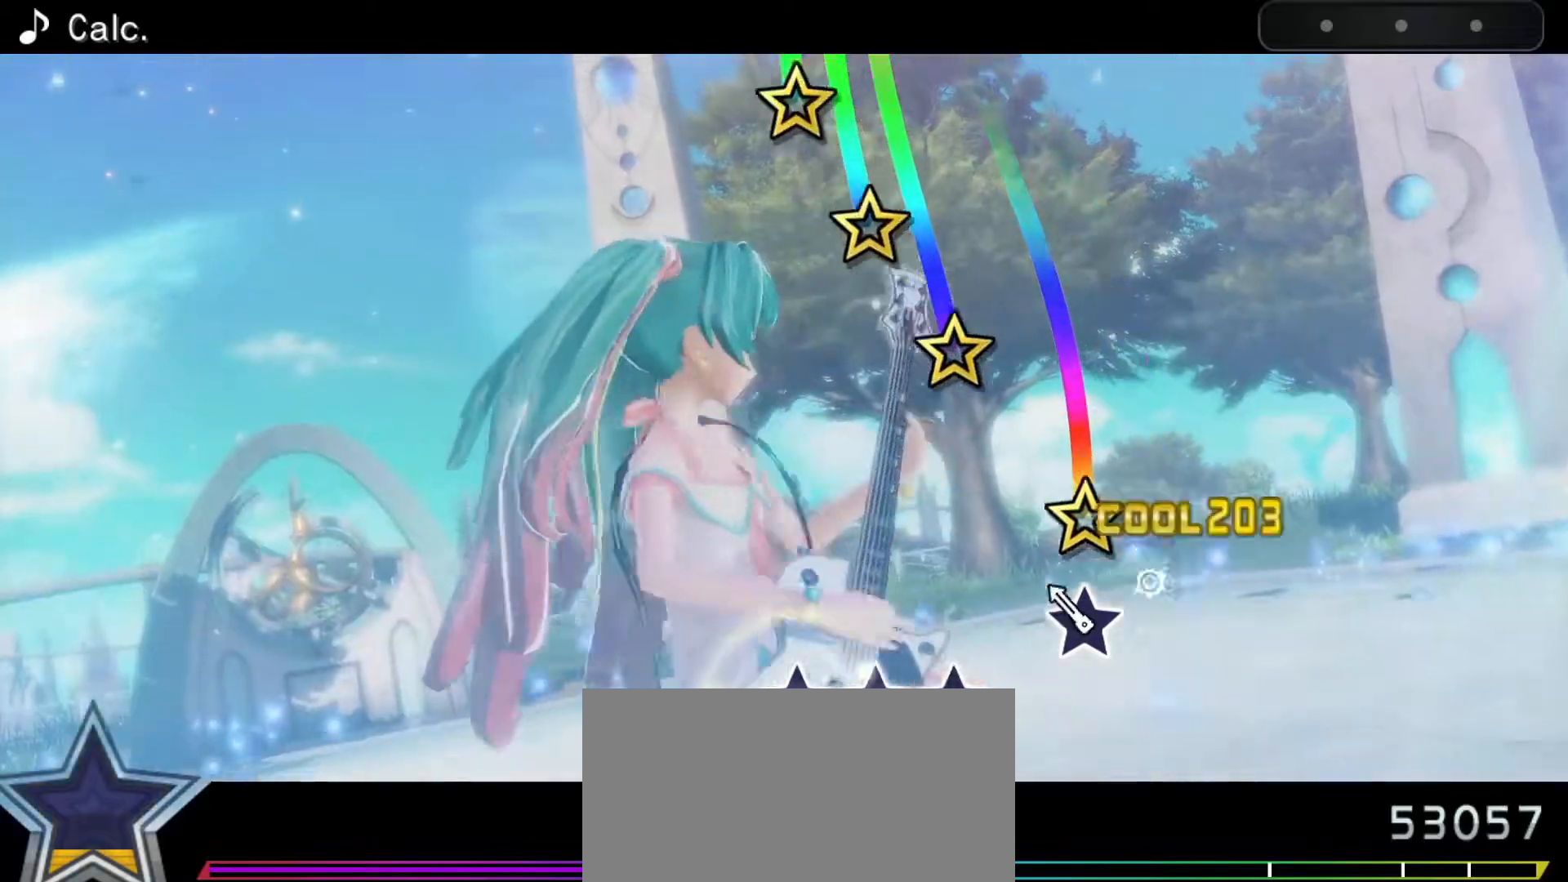
{"buttons": [], "left_stick": "center", "right_stick": "up", "events": [[117, "left_stick", "up"], [150, "right_stick", "center"], [267, "left_stick", "center"], [433, "right_stick", "up"]]}